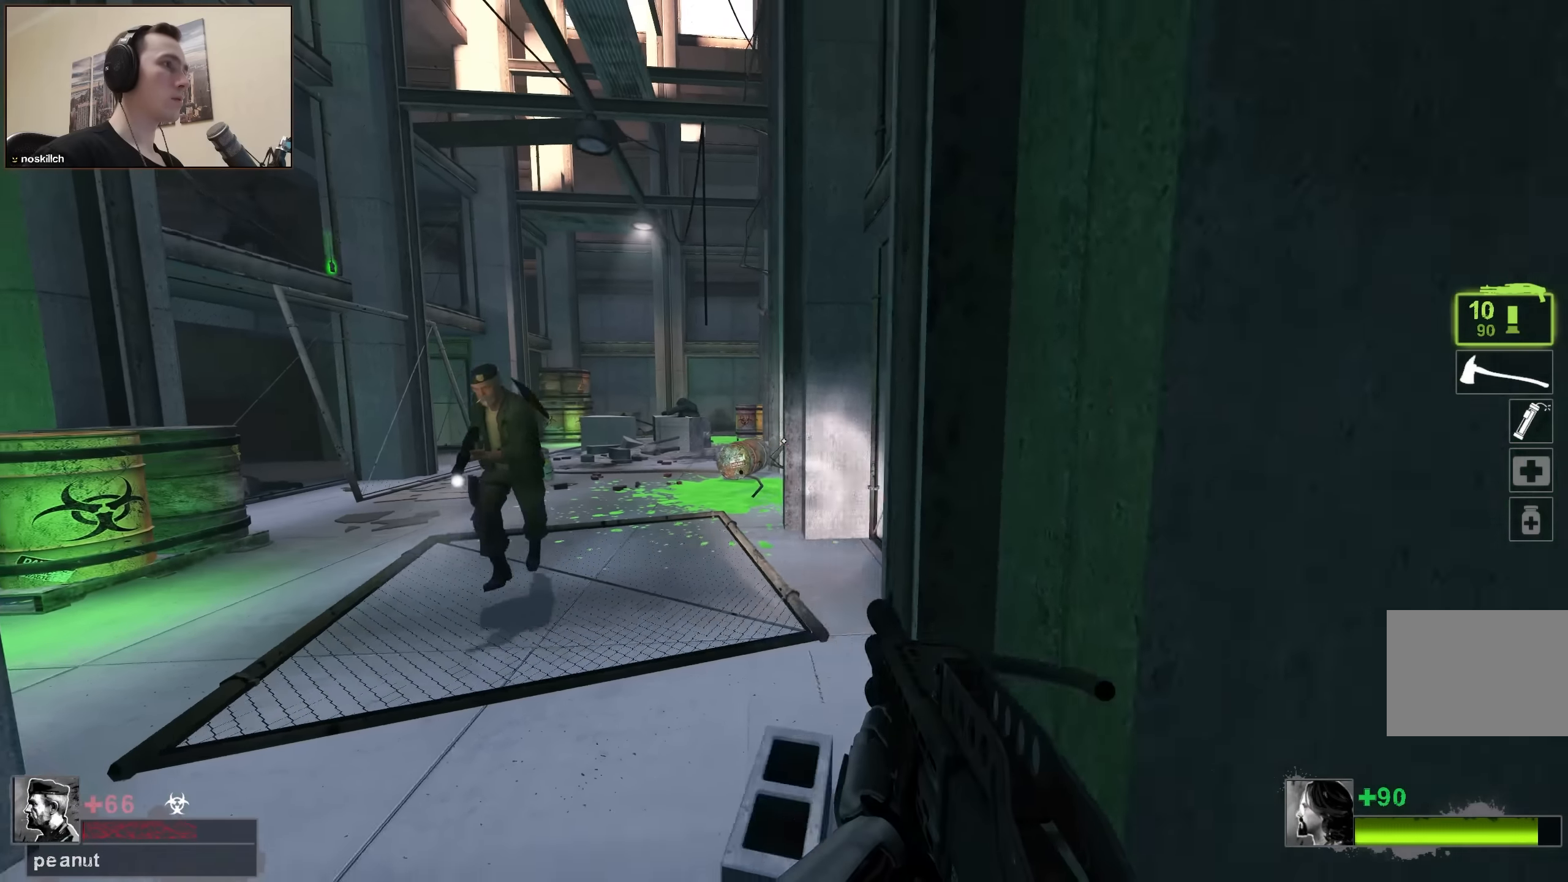
Gameplay with keyboard; each line is a JSON object with the keys held at the frame after it. "events" lists presses ("down") and releases ("up") of "1", "2", "3", "4", "a", "alt", "ctrl", "d", "e", "f", "q", "r", "s", "shift", "space", "tab" and "w" between this image and that frame as [ms after this image, input, new state], when the widget could be followed in between. No other keys are recorded. Mouse input is not recorded.
{"keys": ["a", "w"], "events": [[34, "w", "down"], [400, "d", "up"], [500, "a", "down"]]}
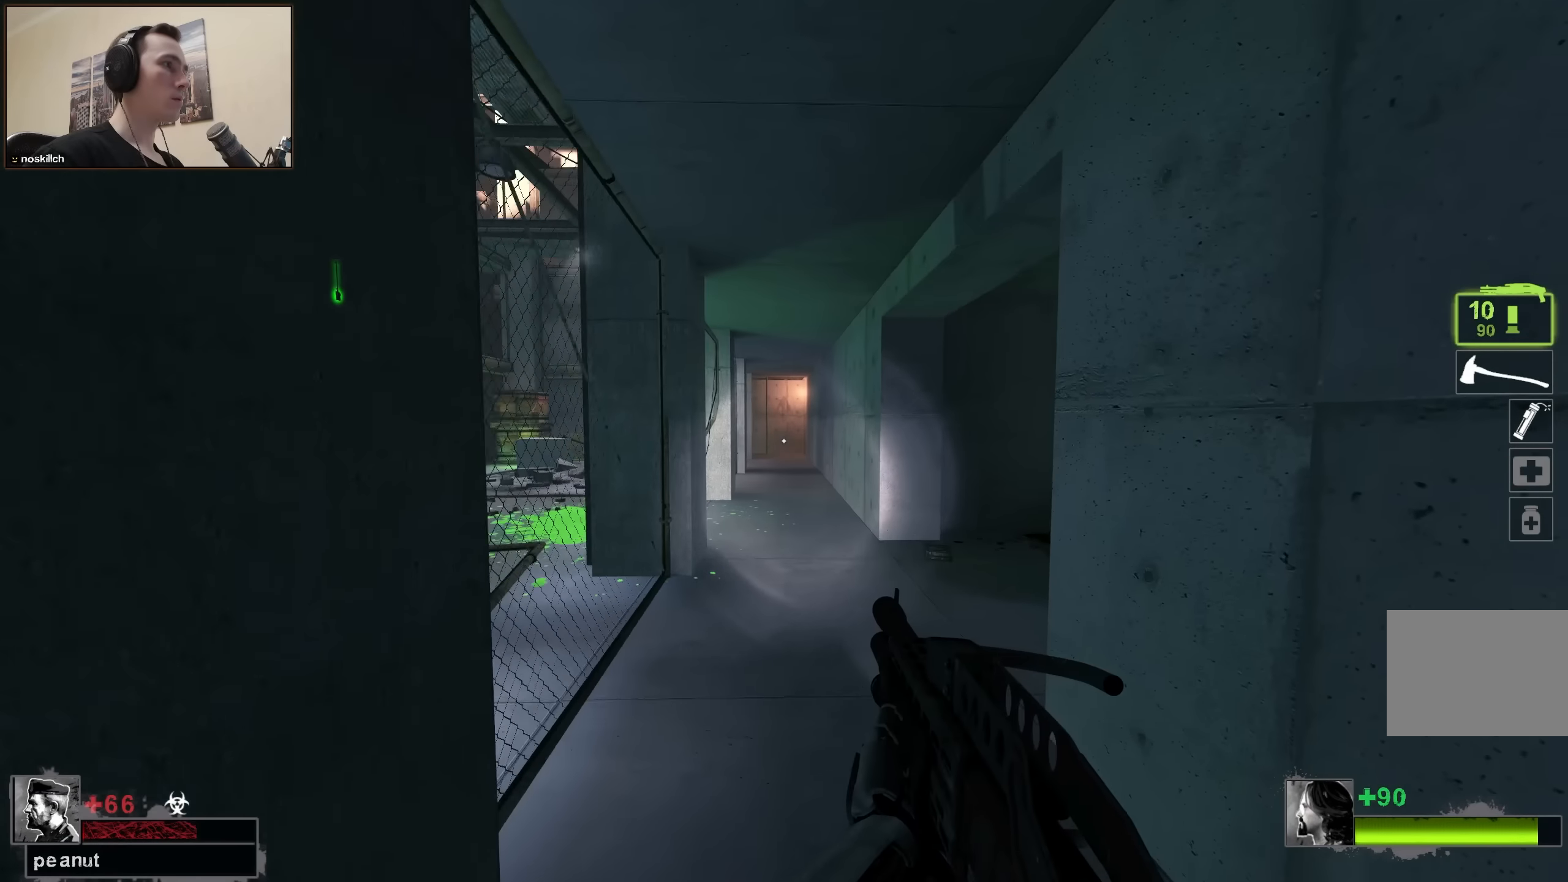
{"keys": ["w"], "events": [[84, "a", "up"]]}
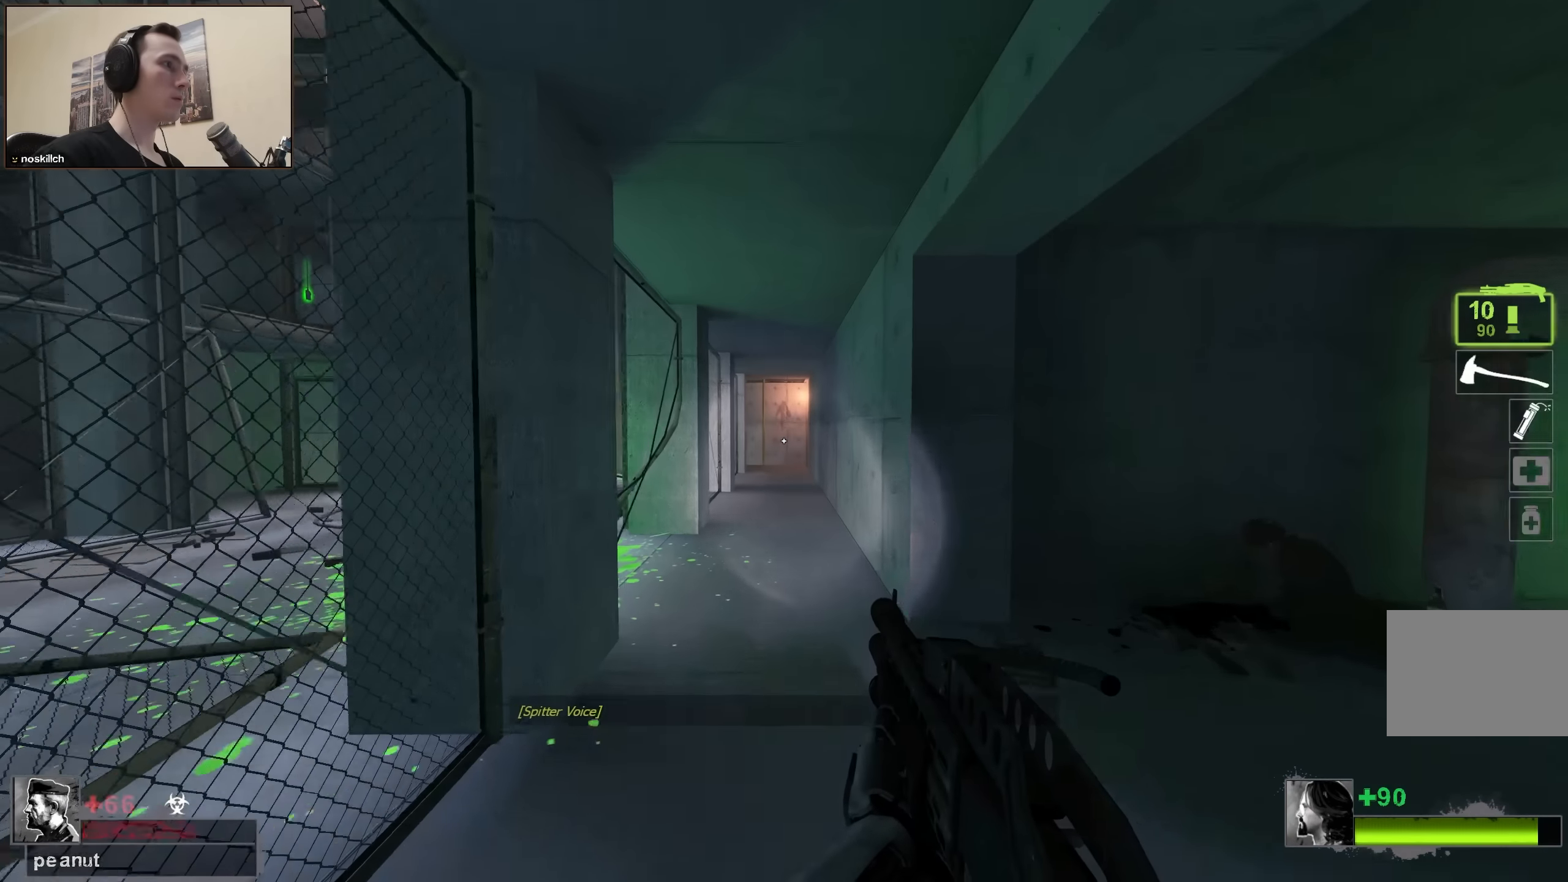
{"keys": ["w"], "events": [[200, "space", "down"], [350, "space", "up"]]}
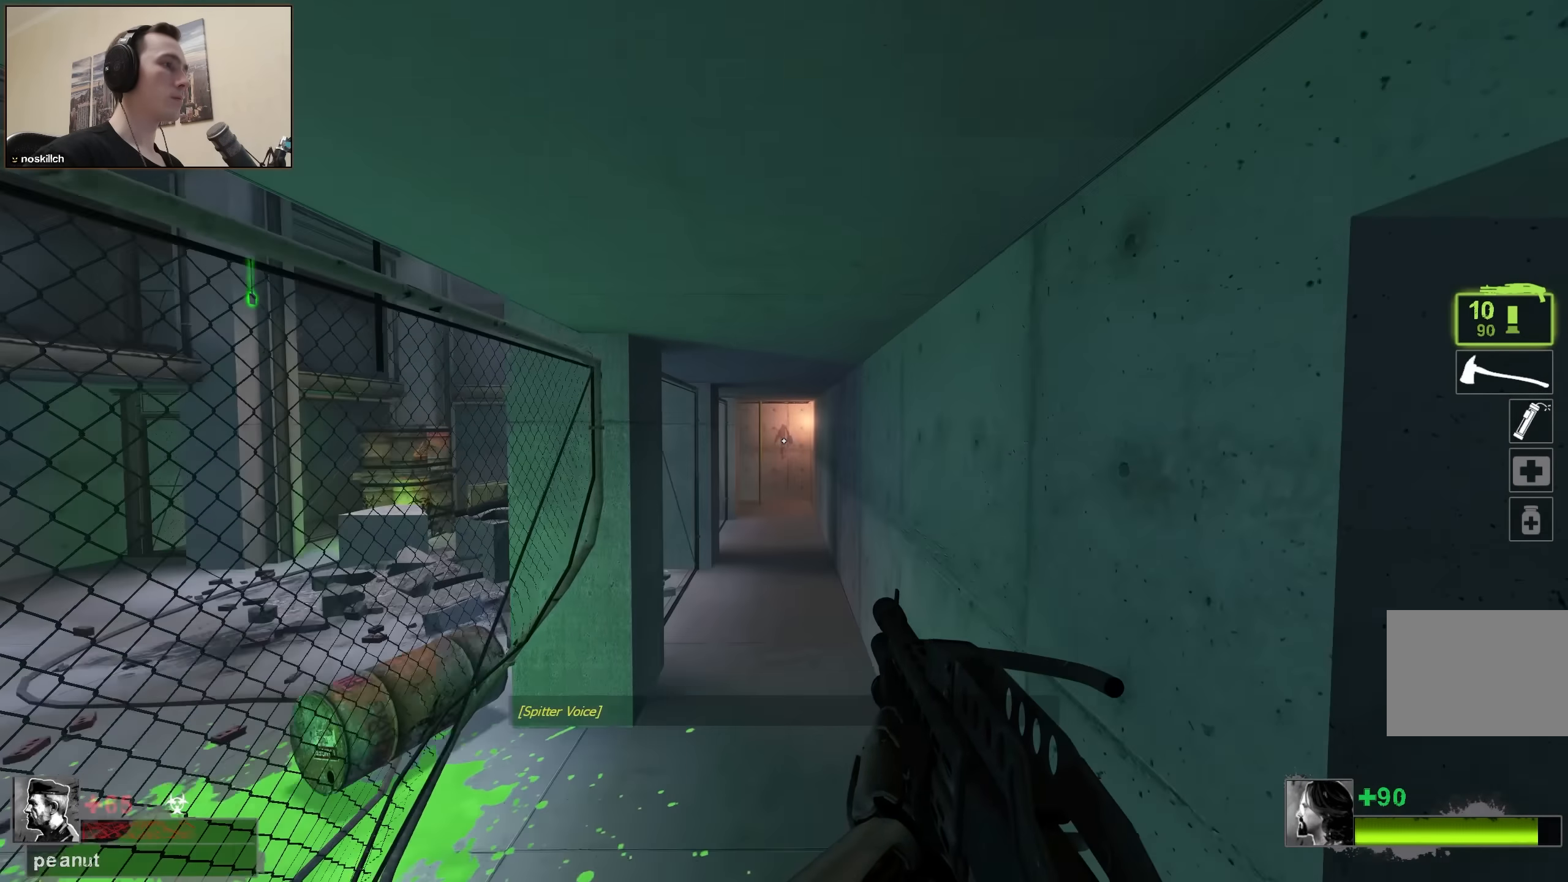
{"keys": ["d", "w"], "events": [[350, "d", "down"], [350, "space", "down"], [500, "space", "up"]]}
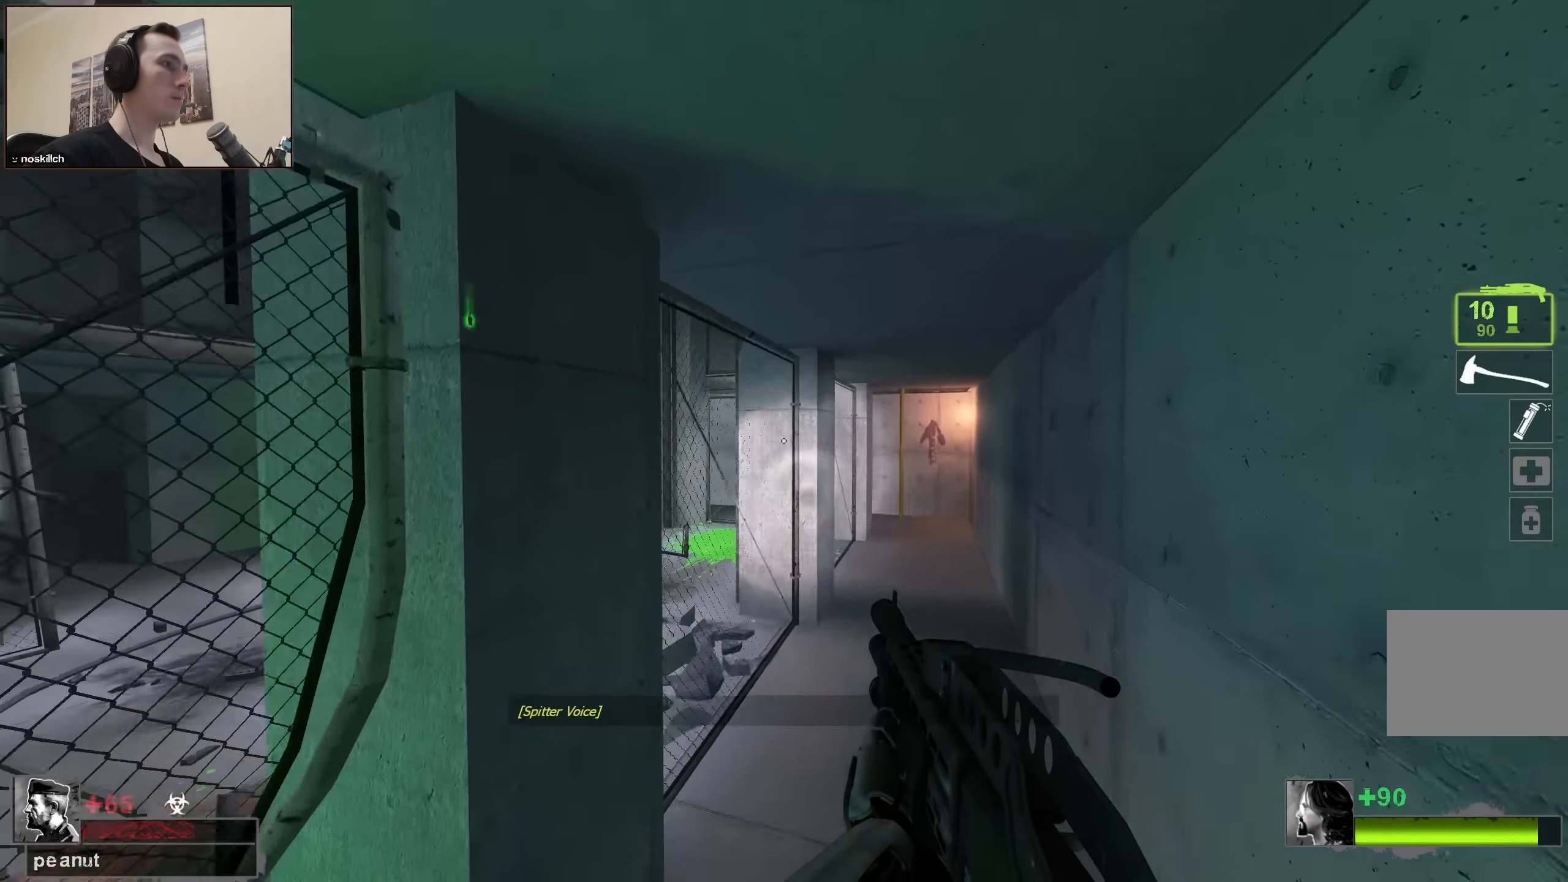
{"keys": ["d", "w"], "events": []}
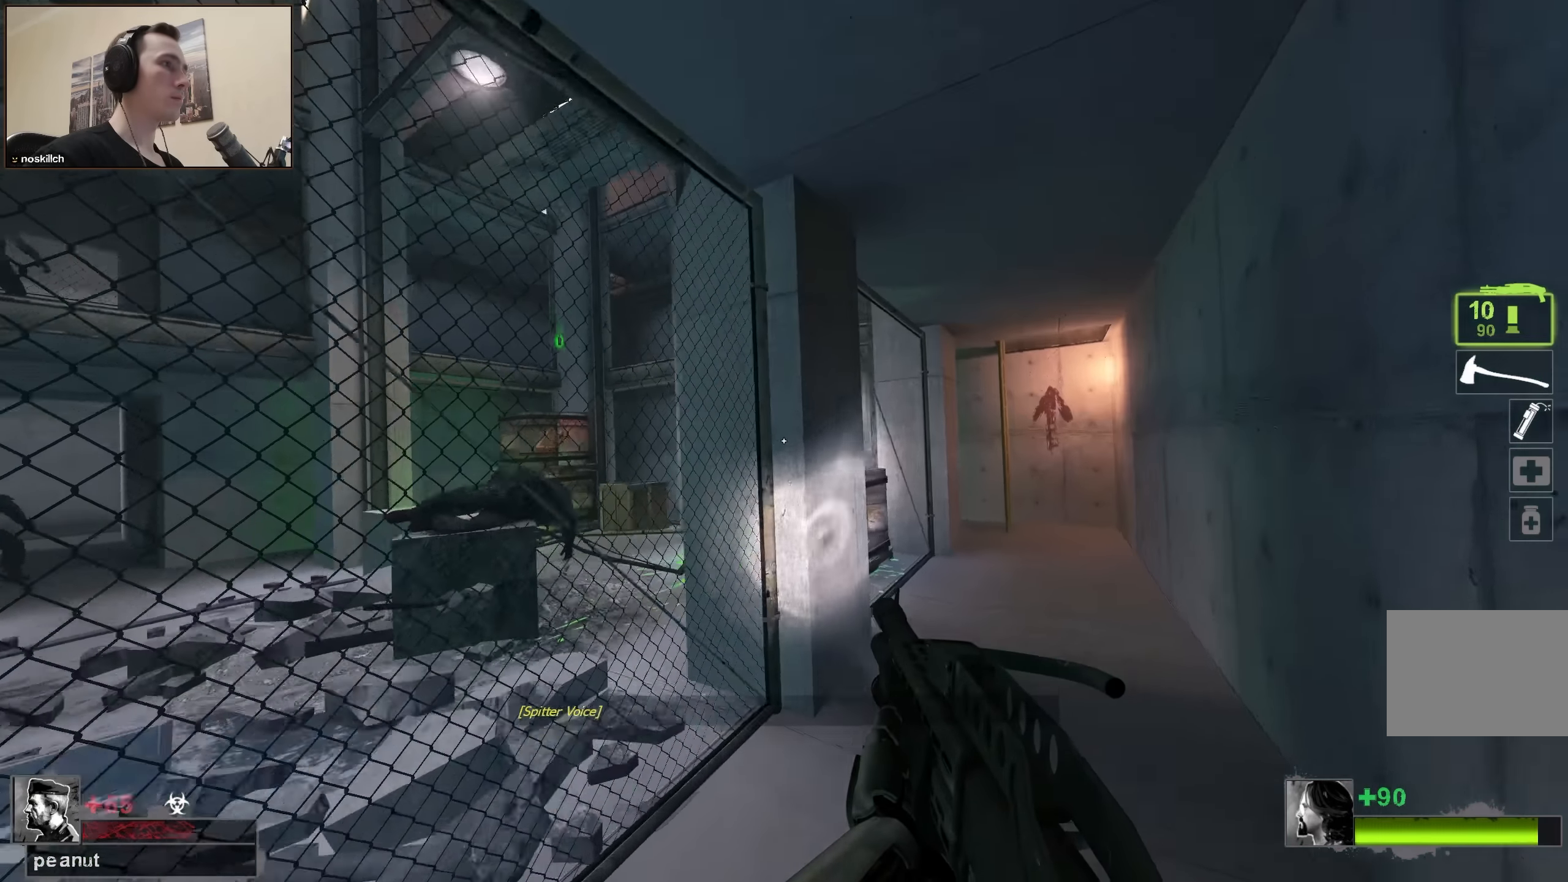
{"keys": ["d", "w"], "events": [[17, "space", "down"], [150, "space", "up"]]}
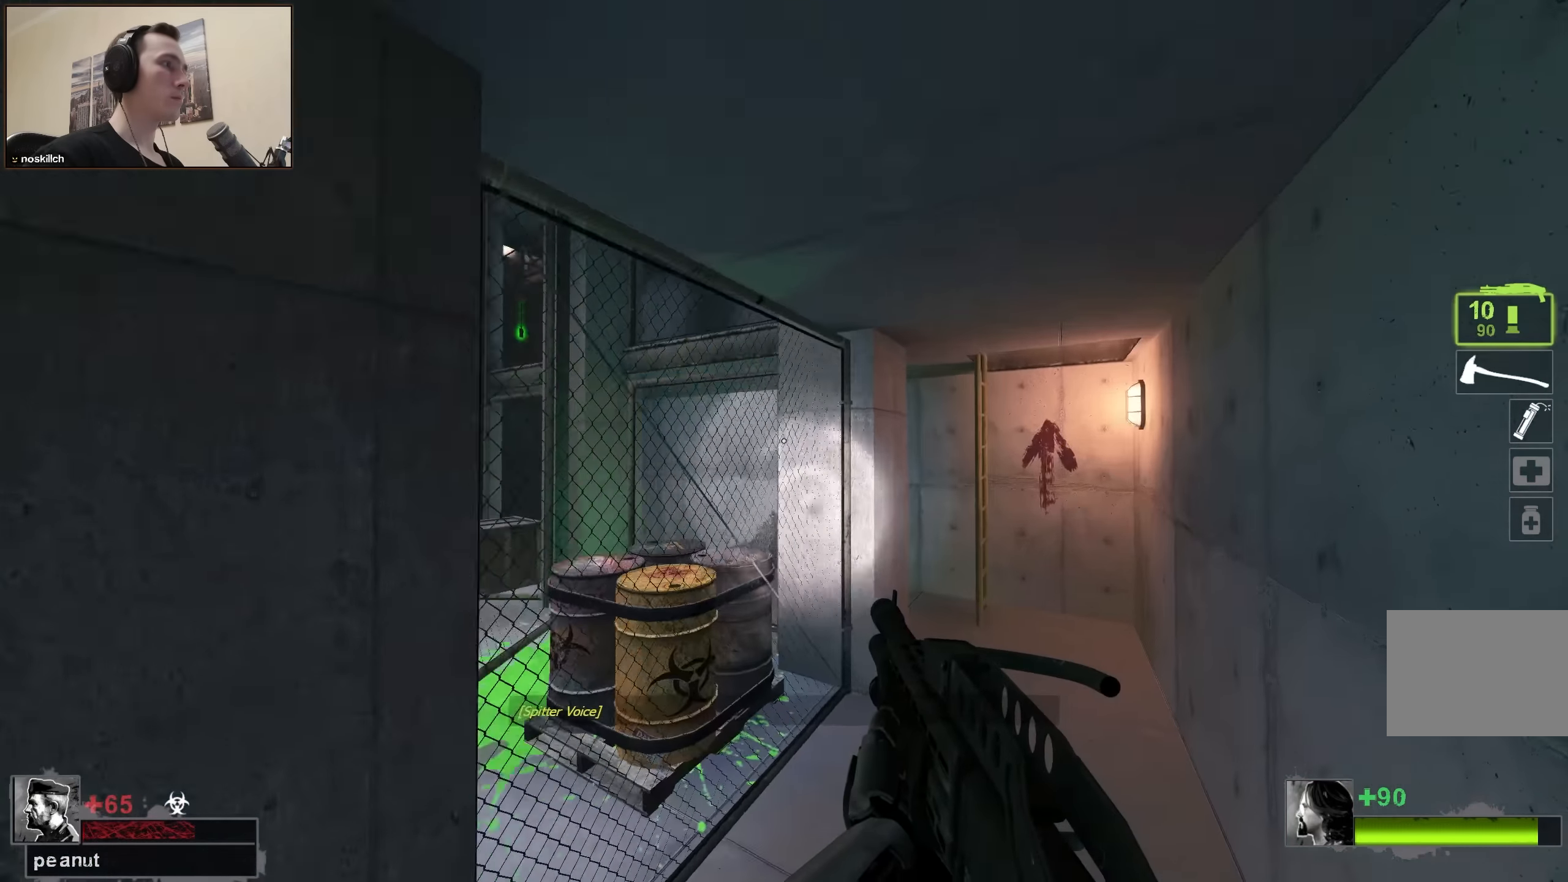
{"keys": ["d"], "events": [[217, "space", "down"], [417, "w", "up"], [450, "space", "up"]]}
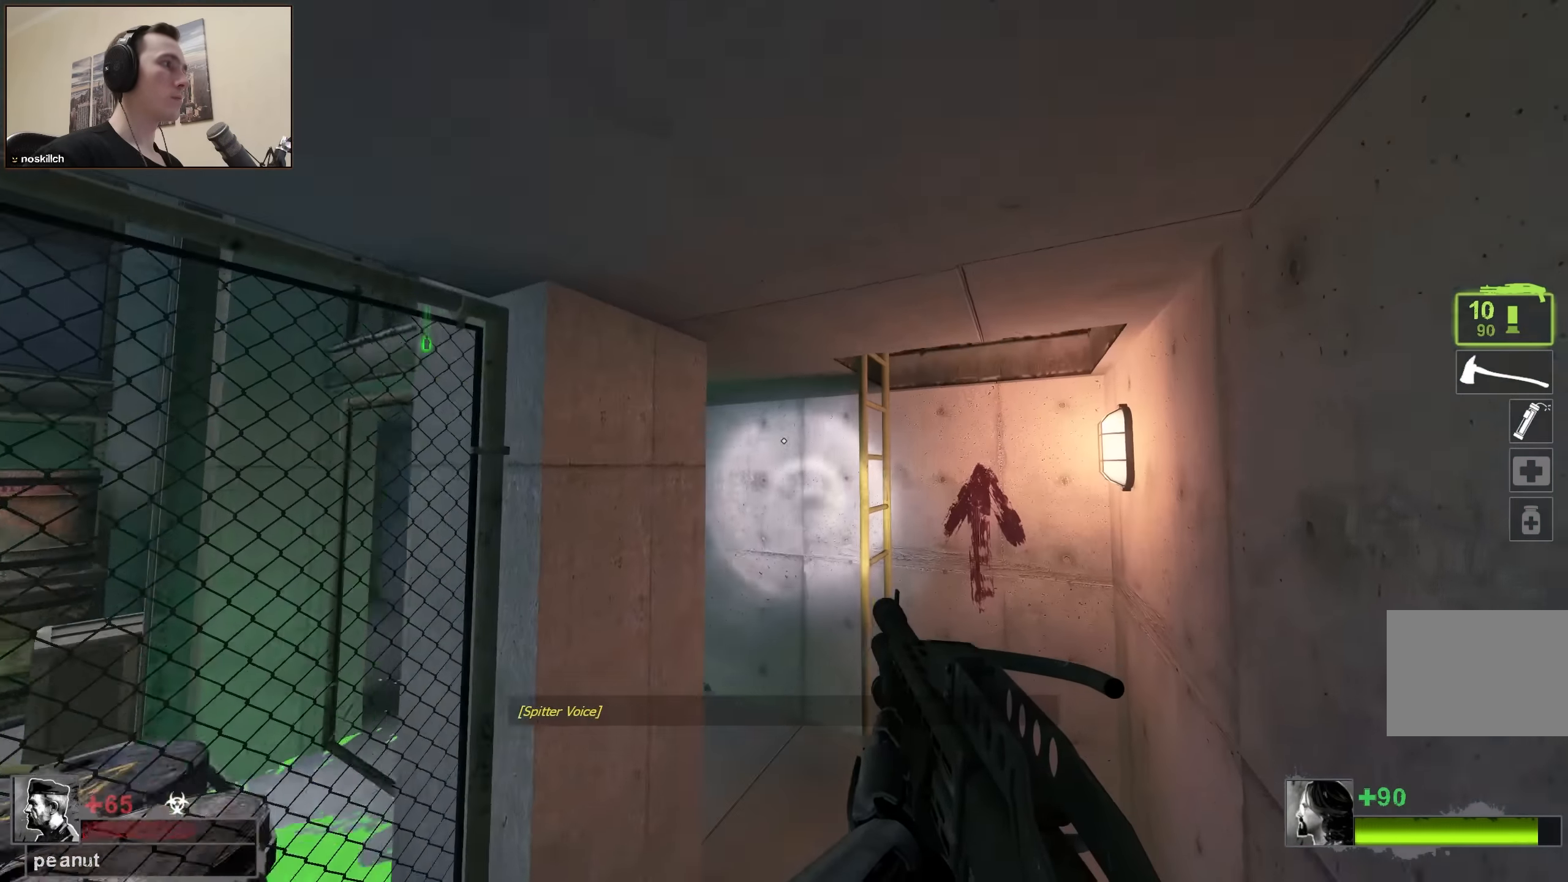
{"keys": ["w"], "events": [[234, "w", "down"], [284, "d", "up"]]}
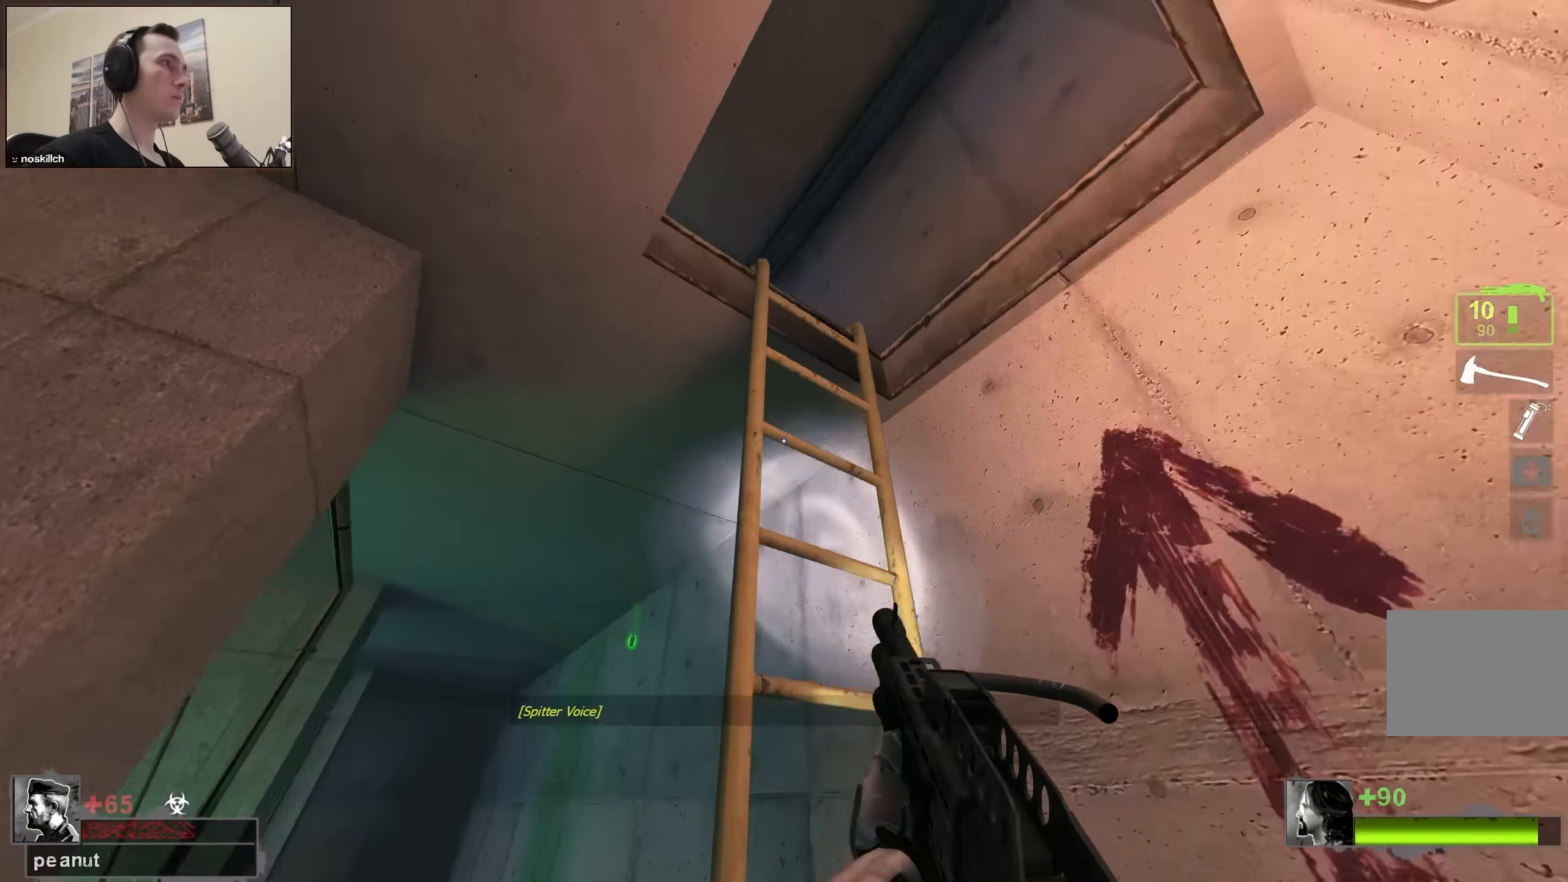
{"keys": ["d", "w"], "events": [[17, "space", "down"], [67, "d", "down"], [67, "w", "up"], [167, "space", "up"], [167, "w", "down"]]}
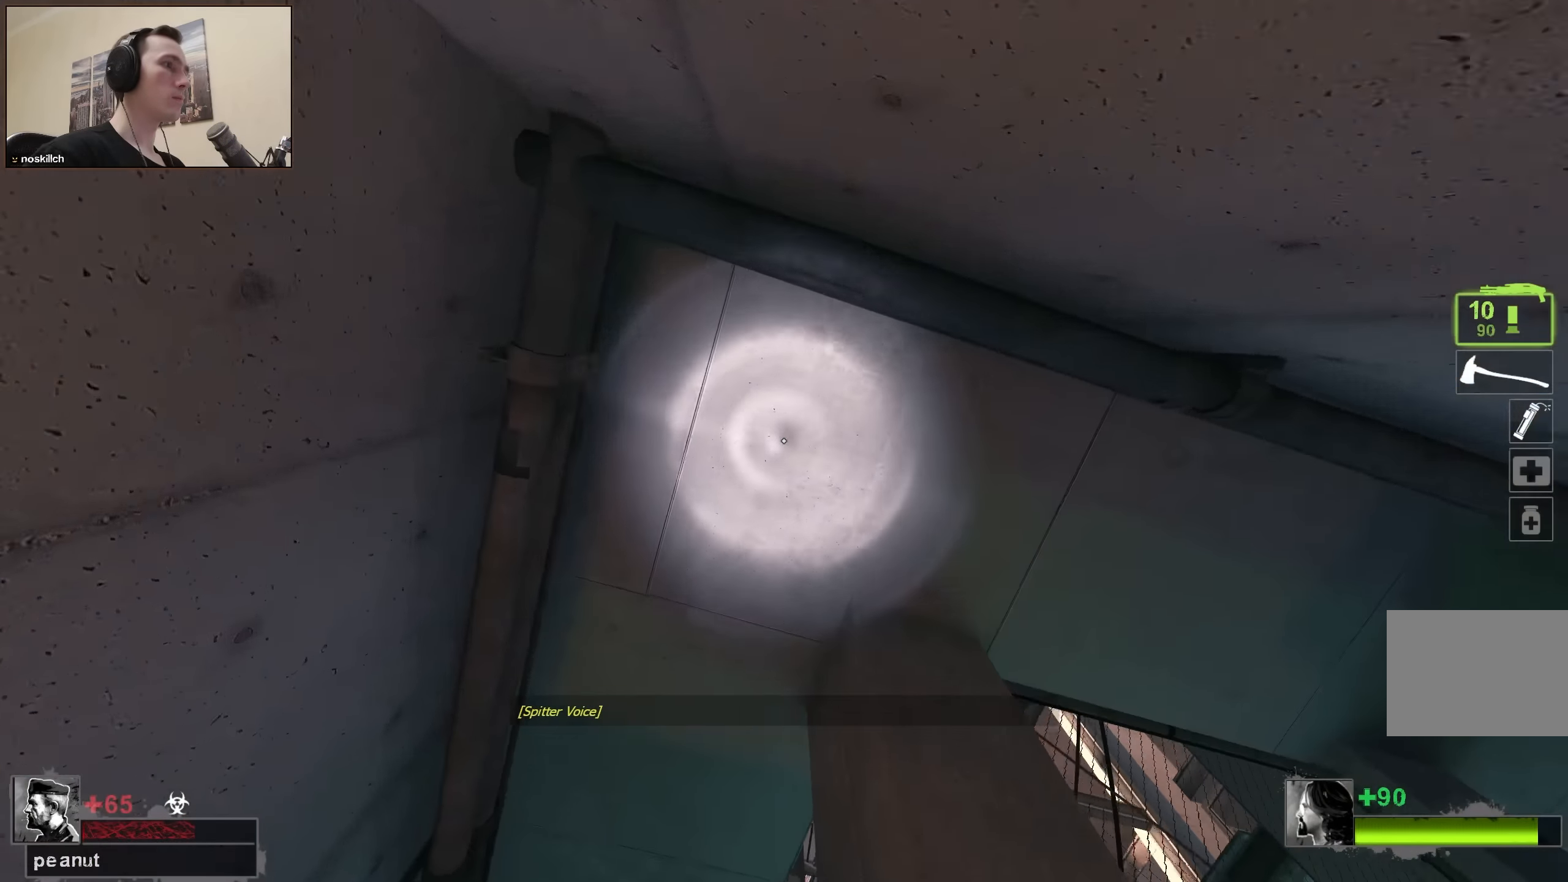
{"keys": ["d"], "events": [[500, "w", "up"]]}
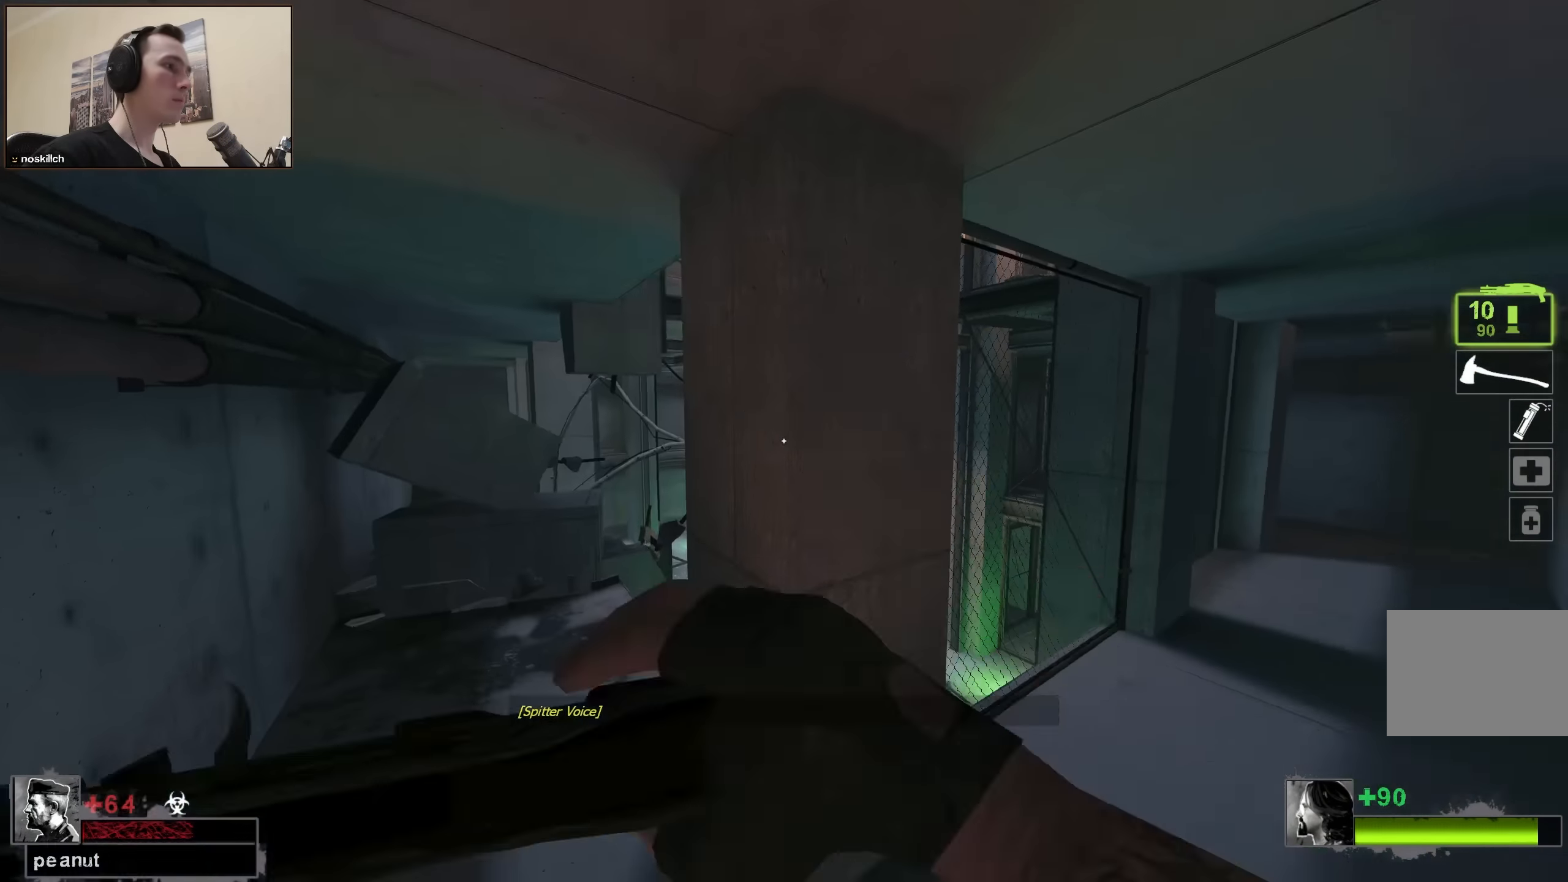
{"keys": ["w"], "events": [[133, "w", "down"], [283, "d", "up"]]}
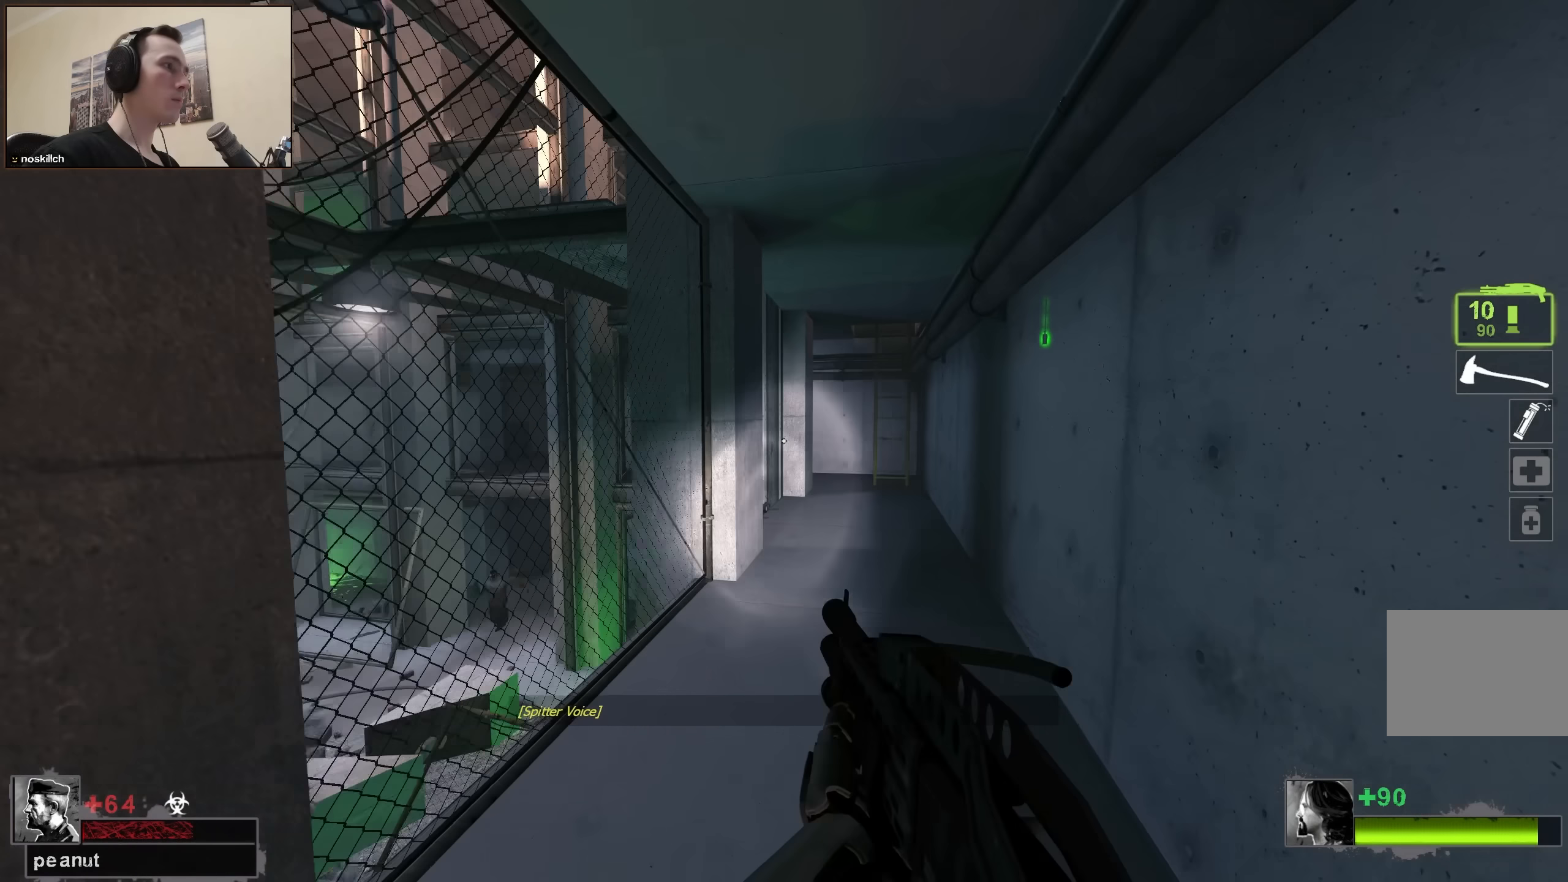
{"keys": ["space", "w"], "events": [[100, "d", "down"], [217, "d", "up"], [483, "space", "down"]]}
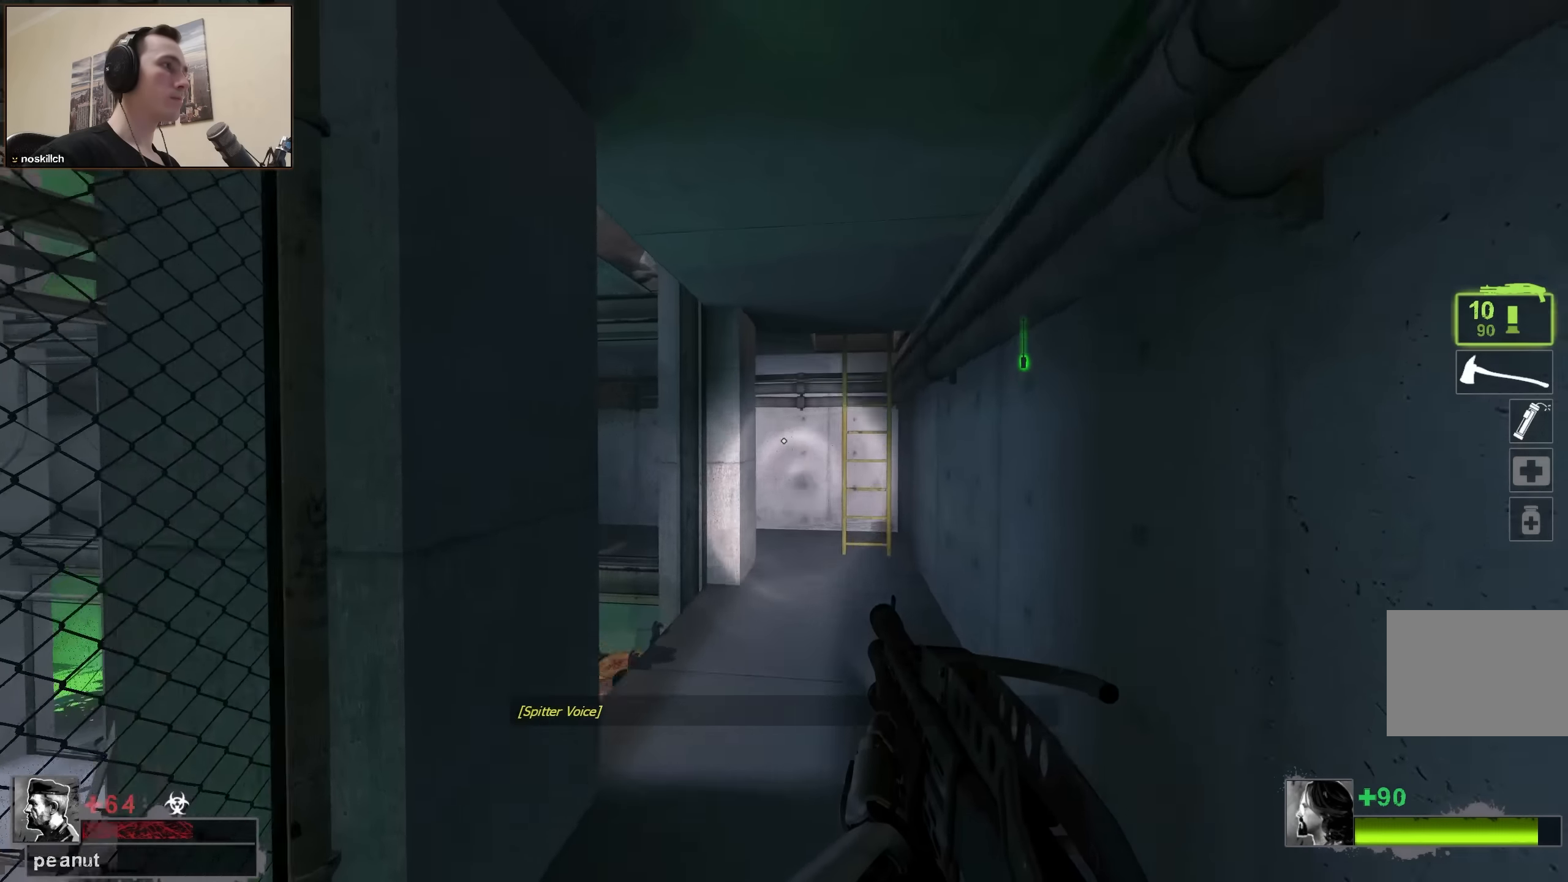
{"keys": ["w"], "events": [[83, "d", "down"], [133, "space", "up"], [133, "w", "up"], [367, "d", "up"], [367, "w", "down"]]}
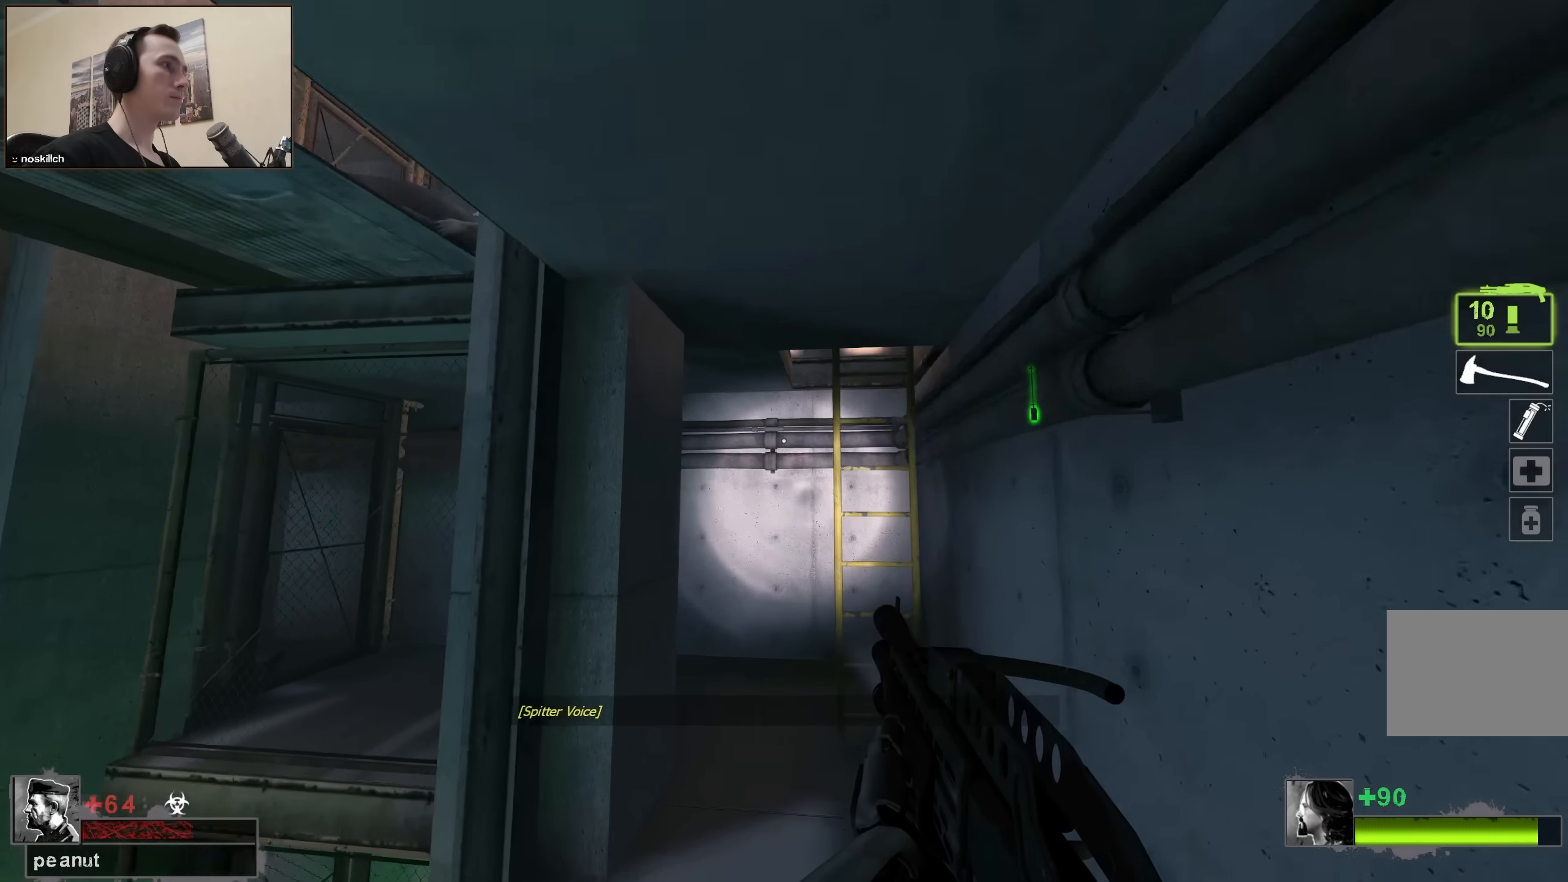
{"keys": ["w"], "events": [[133, "a", "down"], [233, "a", "up"], [333, "a", "down"], [483, "a", "up"]]}
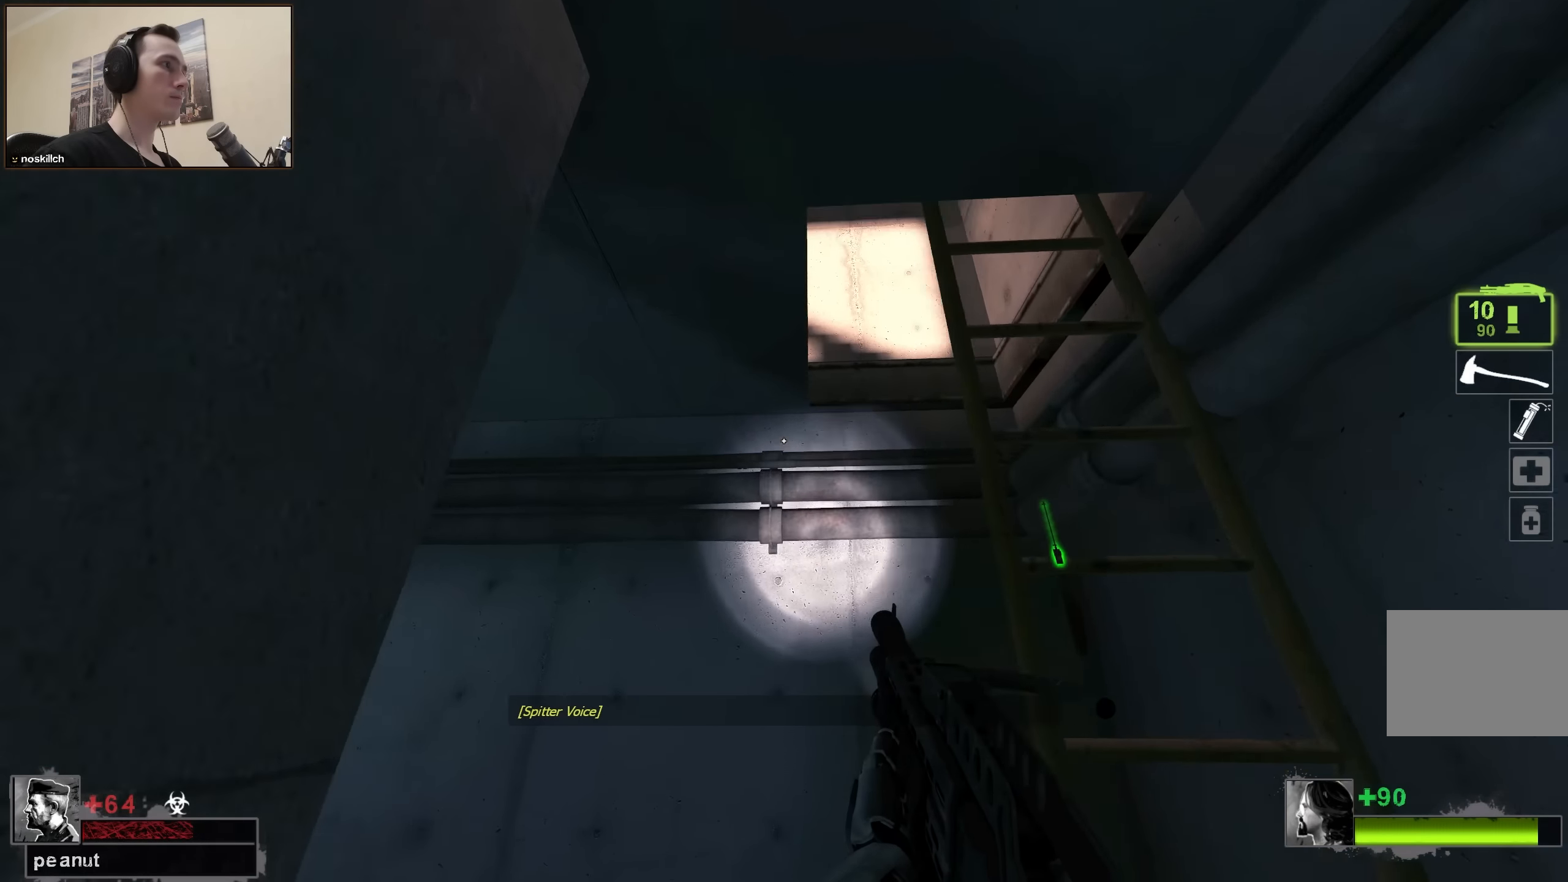
{"keys": ["a"], "events": [[200, "d", "down"], [250, "w", "up"], [350, "s", "down"], [383, "d", "up"], [433, "a", "down"], [483, "s", "up"]]}
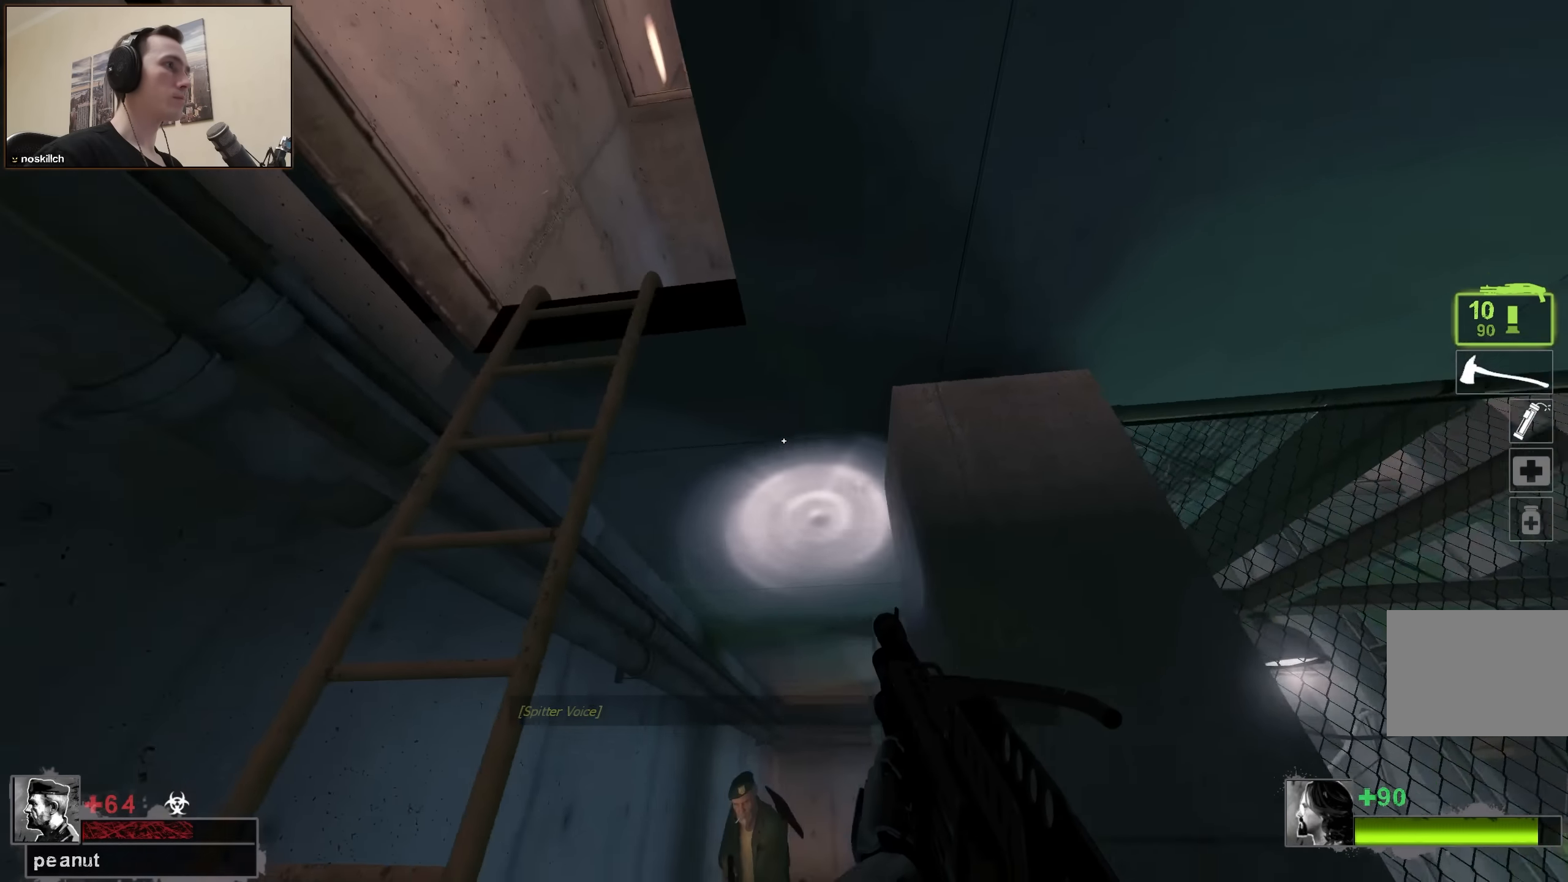
{"keys": ["d", "w"], "events": [[83, "w", "down"], [117, "a", "up"], [367, "d", "down"]]}
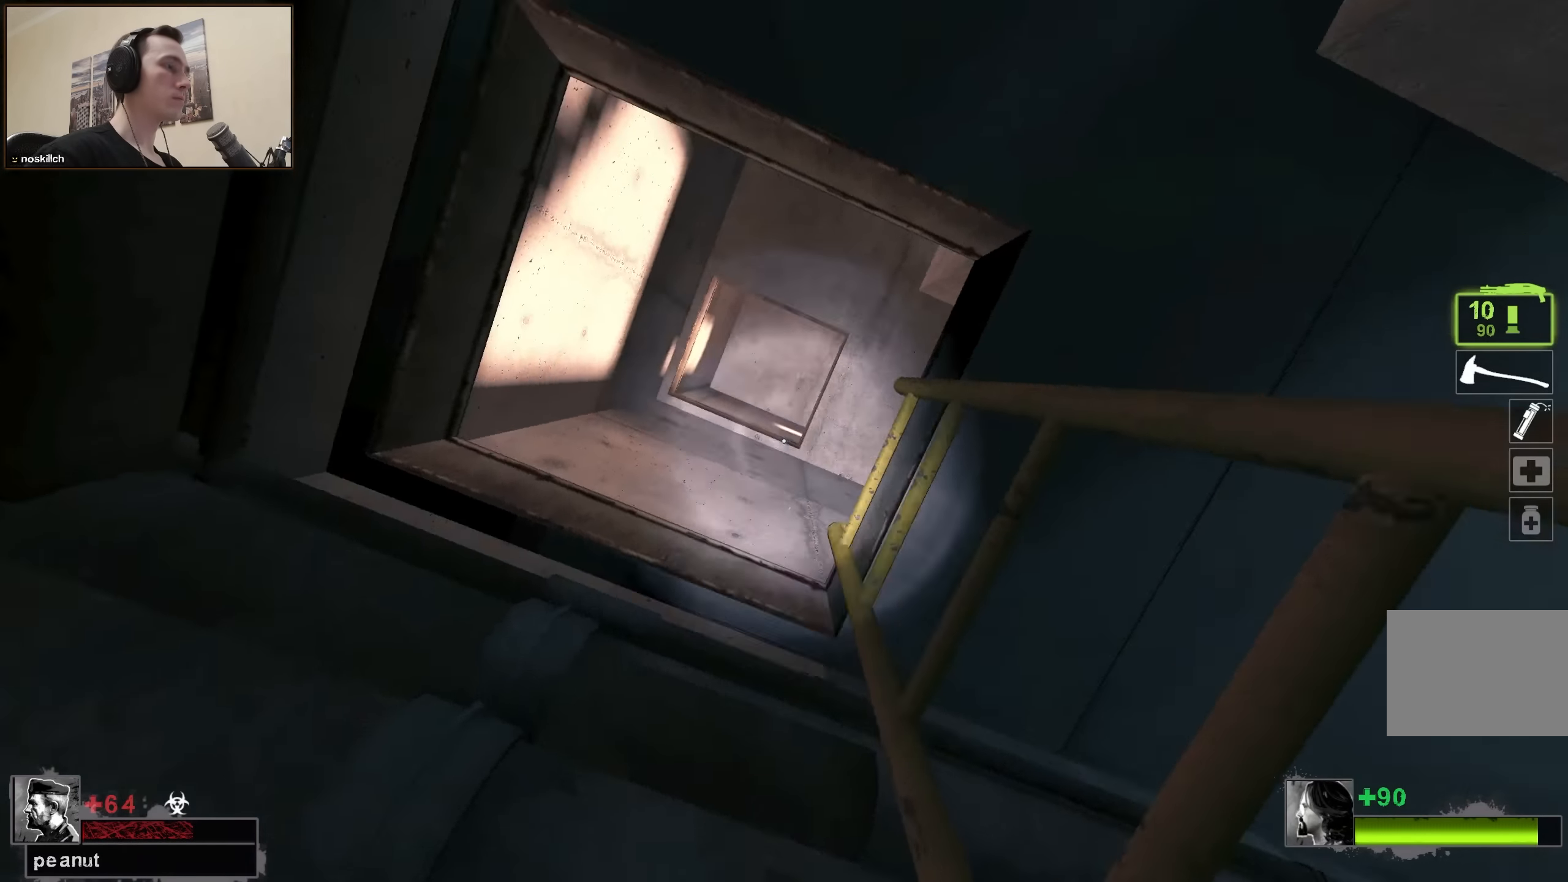
{"keys": ["d", "w"], "events": []}
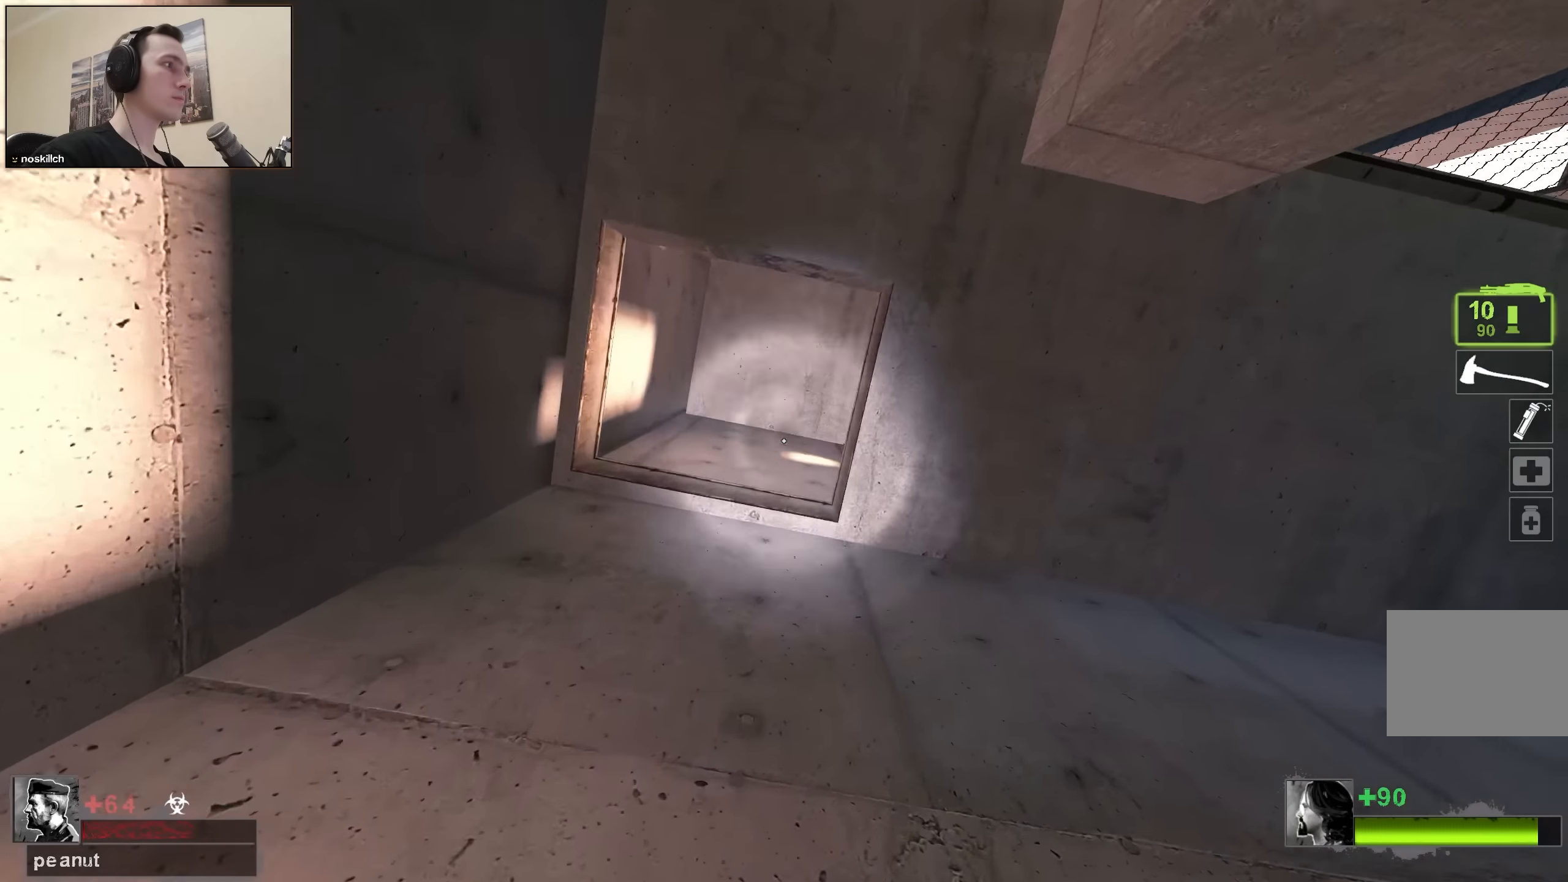
{"keys": ["a", "w"], "events": [[100, "a", "down"], [100, "d", "up"], [250, "w", "up"], [500, "w", "down"]]}
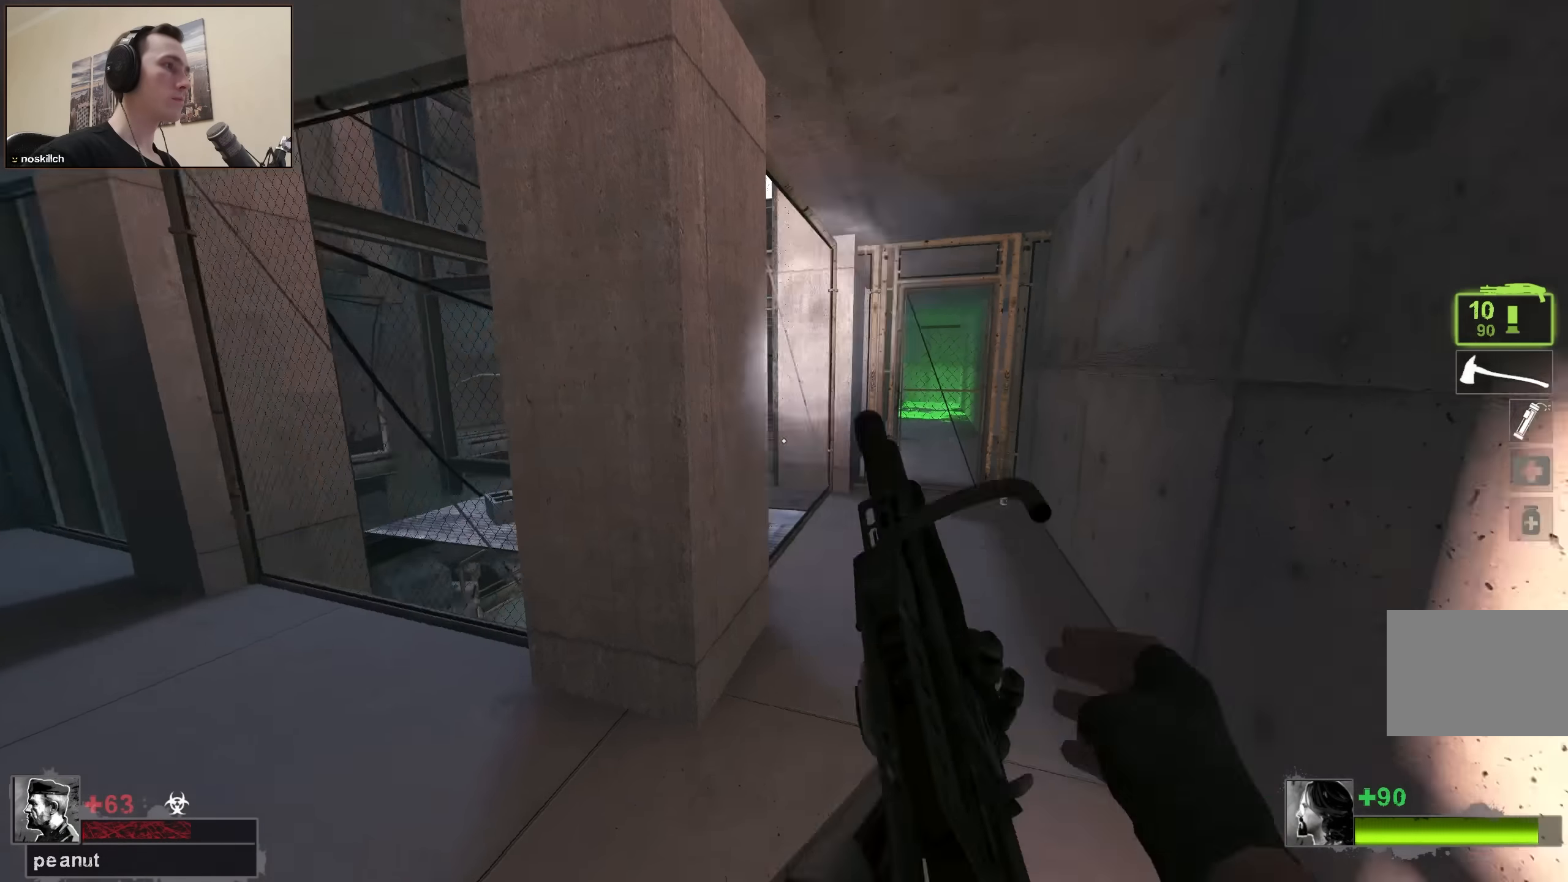
{"keys": ["d", "w"], "events": [[166, "w", "up"], [316, "a", "up"], [316, "d", "down"], [400, "w", "down"]]}
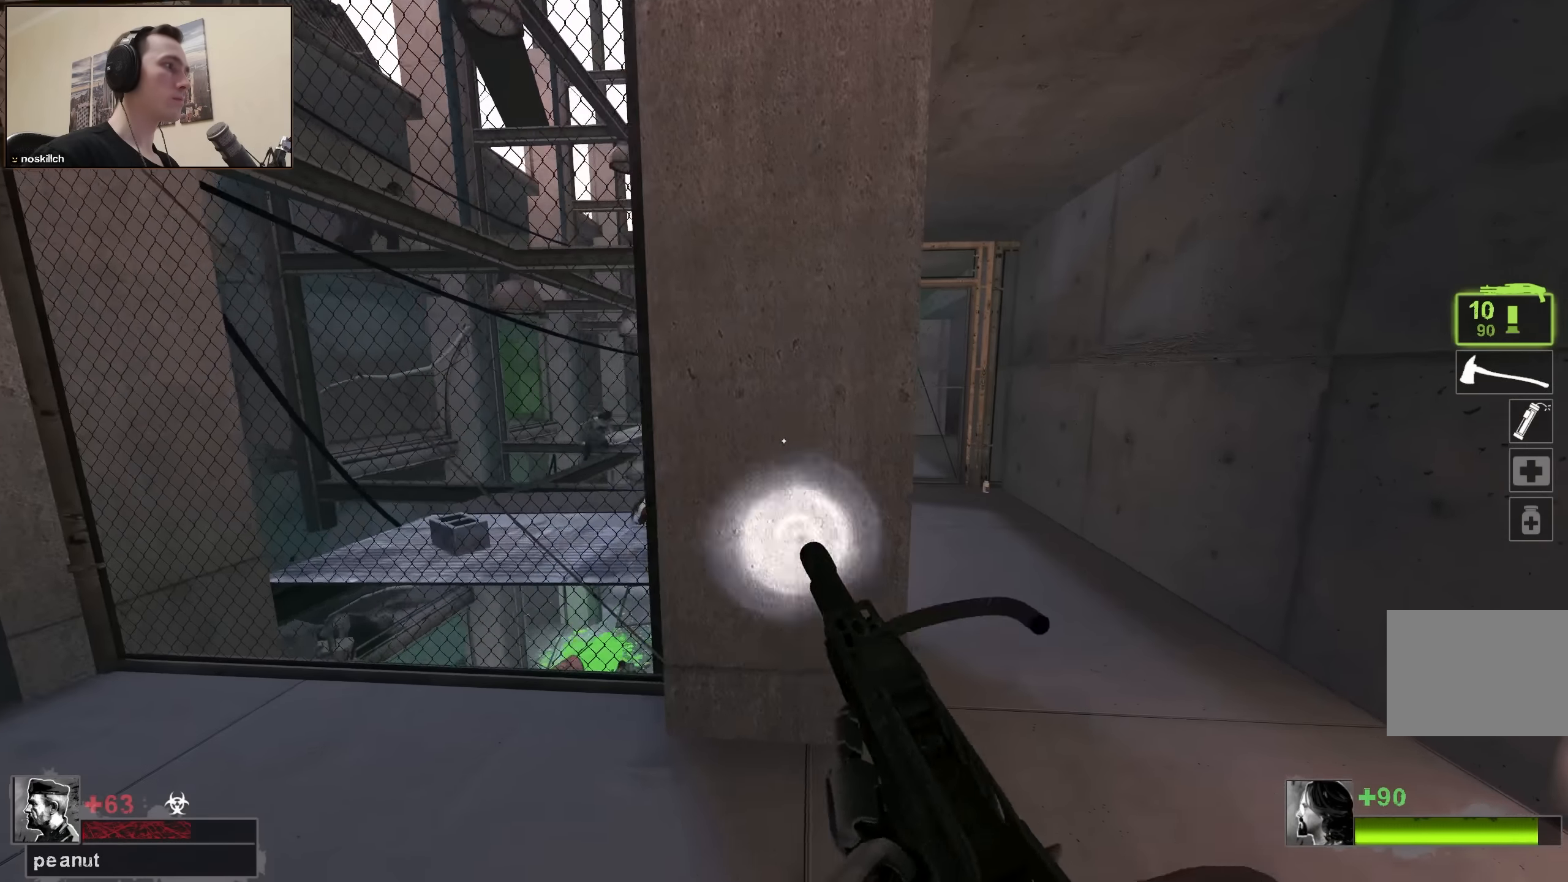
{"keys": ["d", "w"], "events": []}
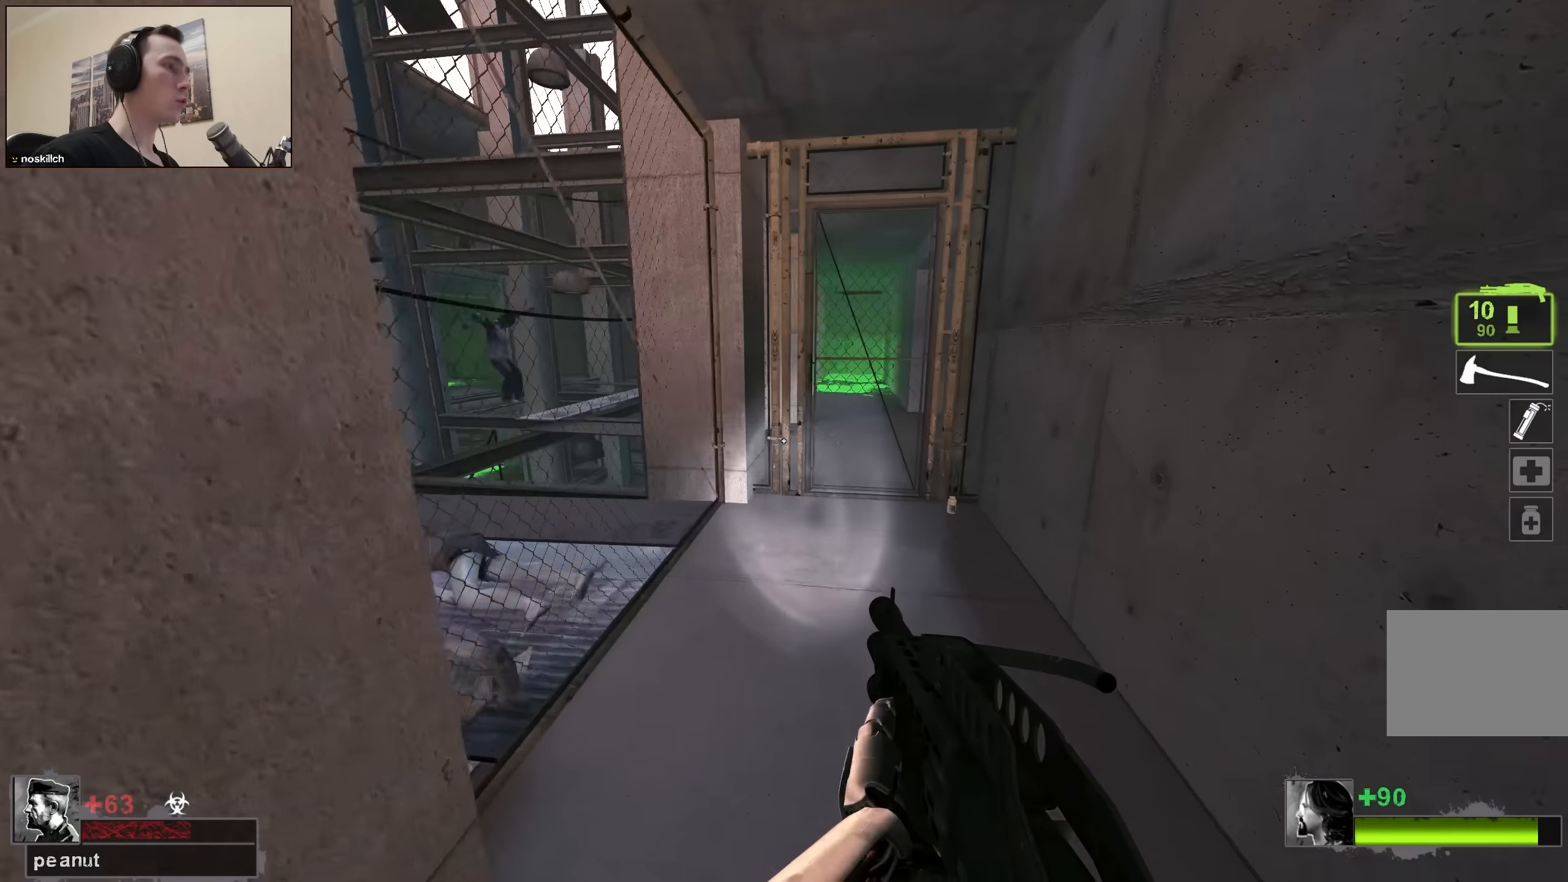
{"keys": ["a"], "events": [[16, "d", "up"], [66, "d", "down"], [350, "d", "up"], [433, "w", "up"], [483, "a", "down"]]}
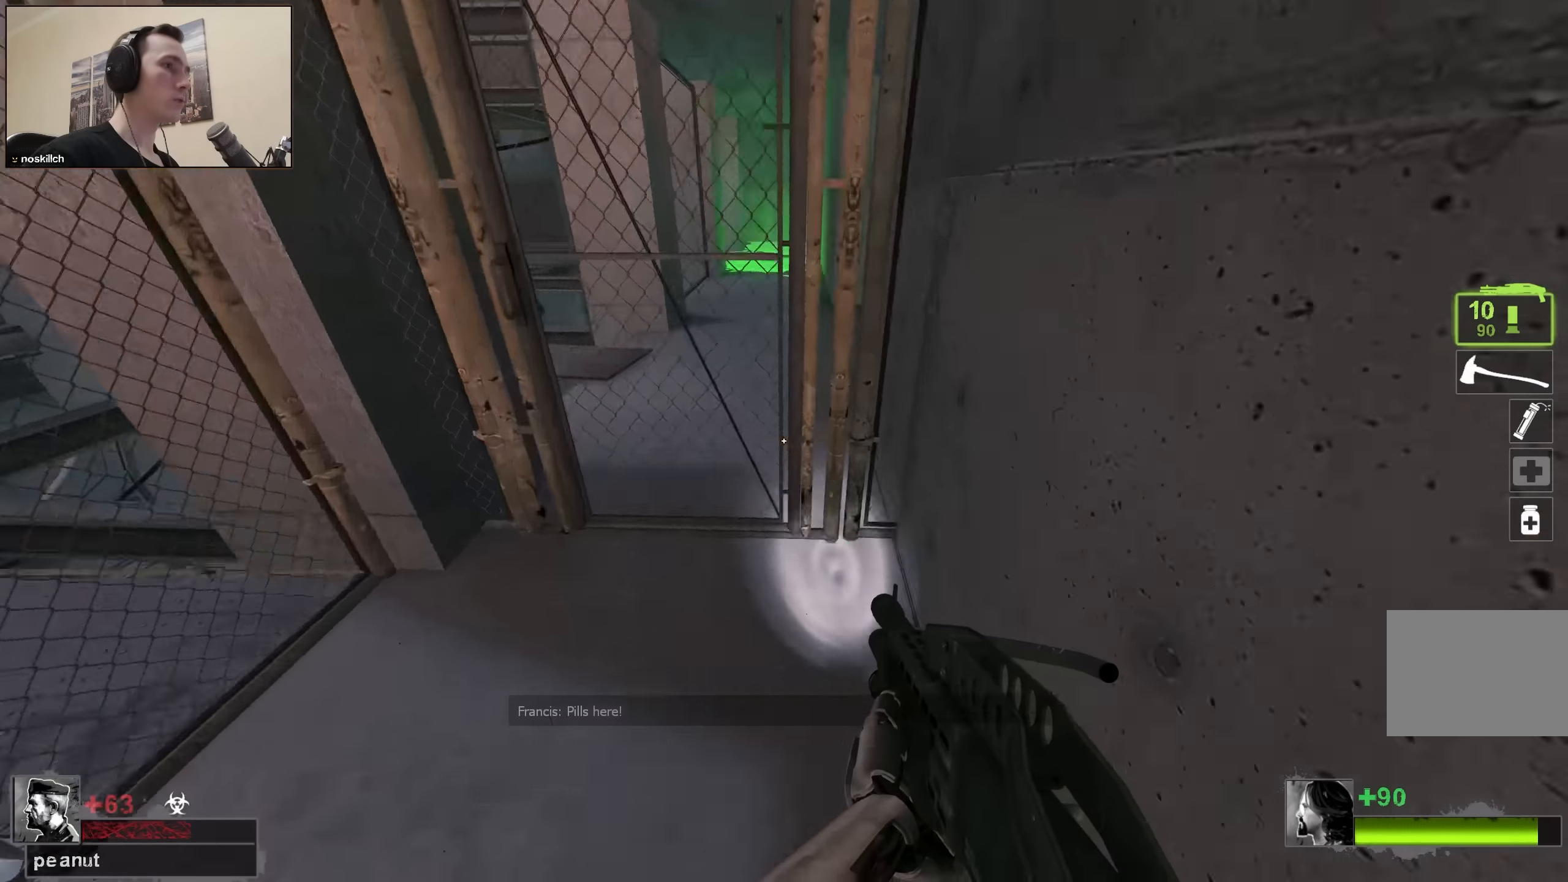
{"keys": ["a", "w"], "events": [[33, "e", "down"], [83, "e", "up"], [416, "w", "down"]]}
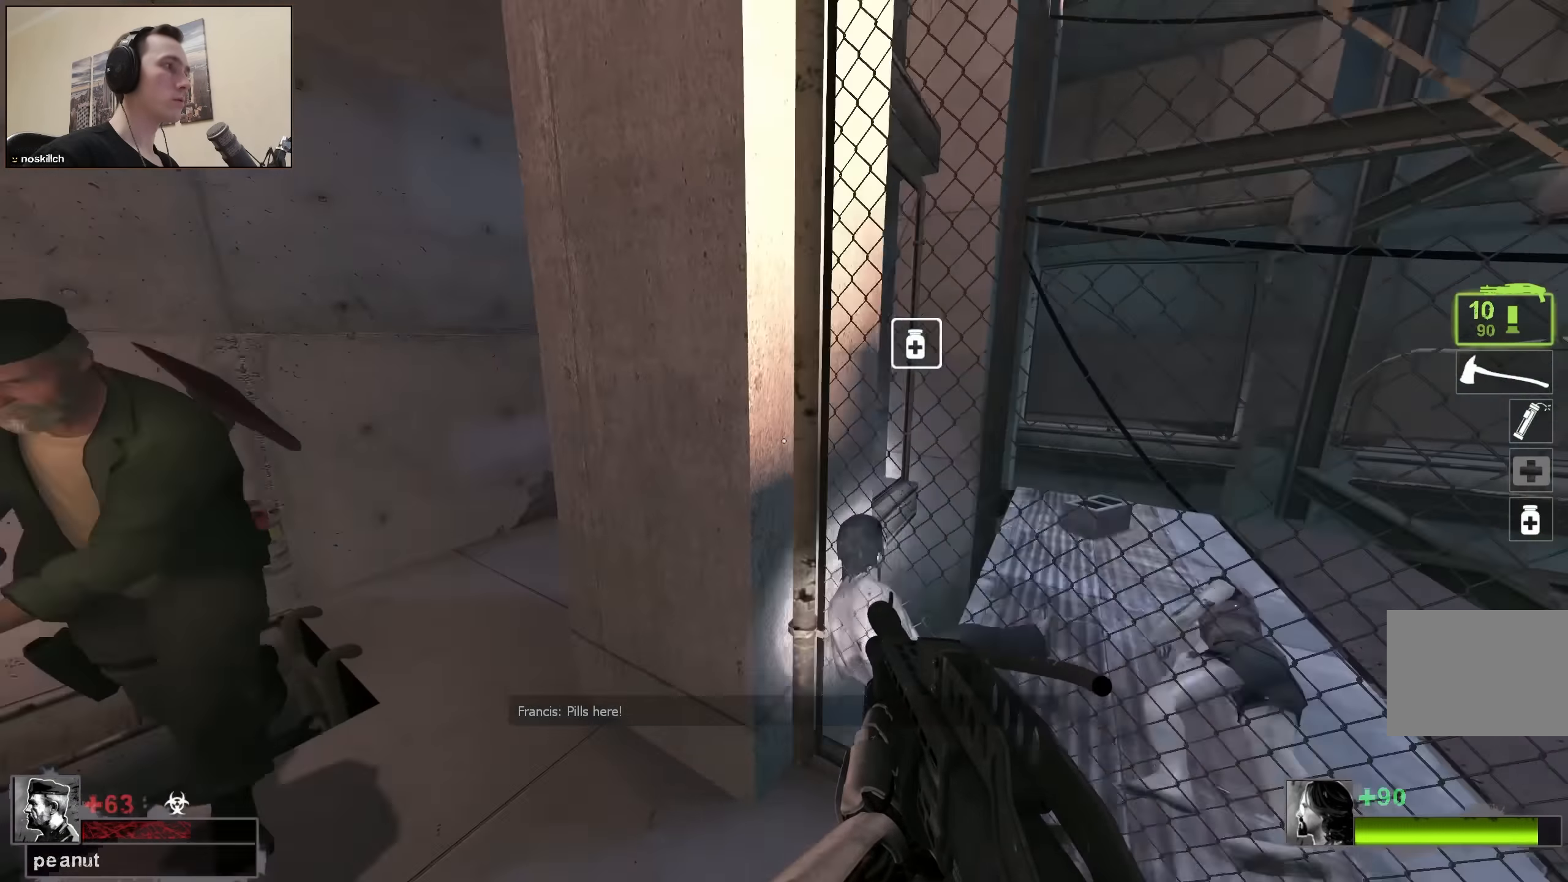
{"keys": ["w"], "events": [[183, "w", "up"], [283, "w", "down"], [416, "a", "up"]]}
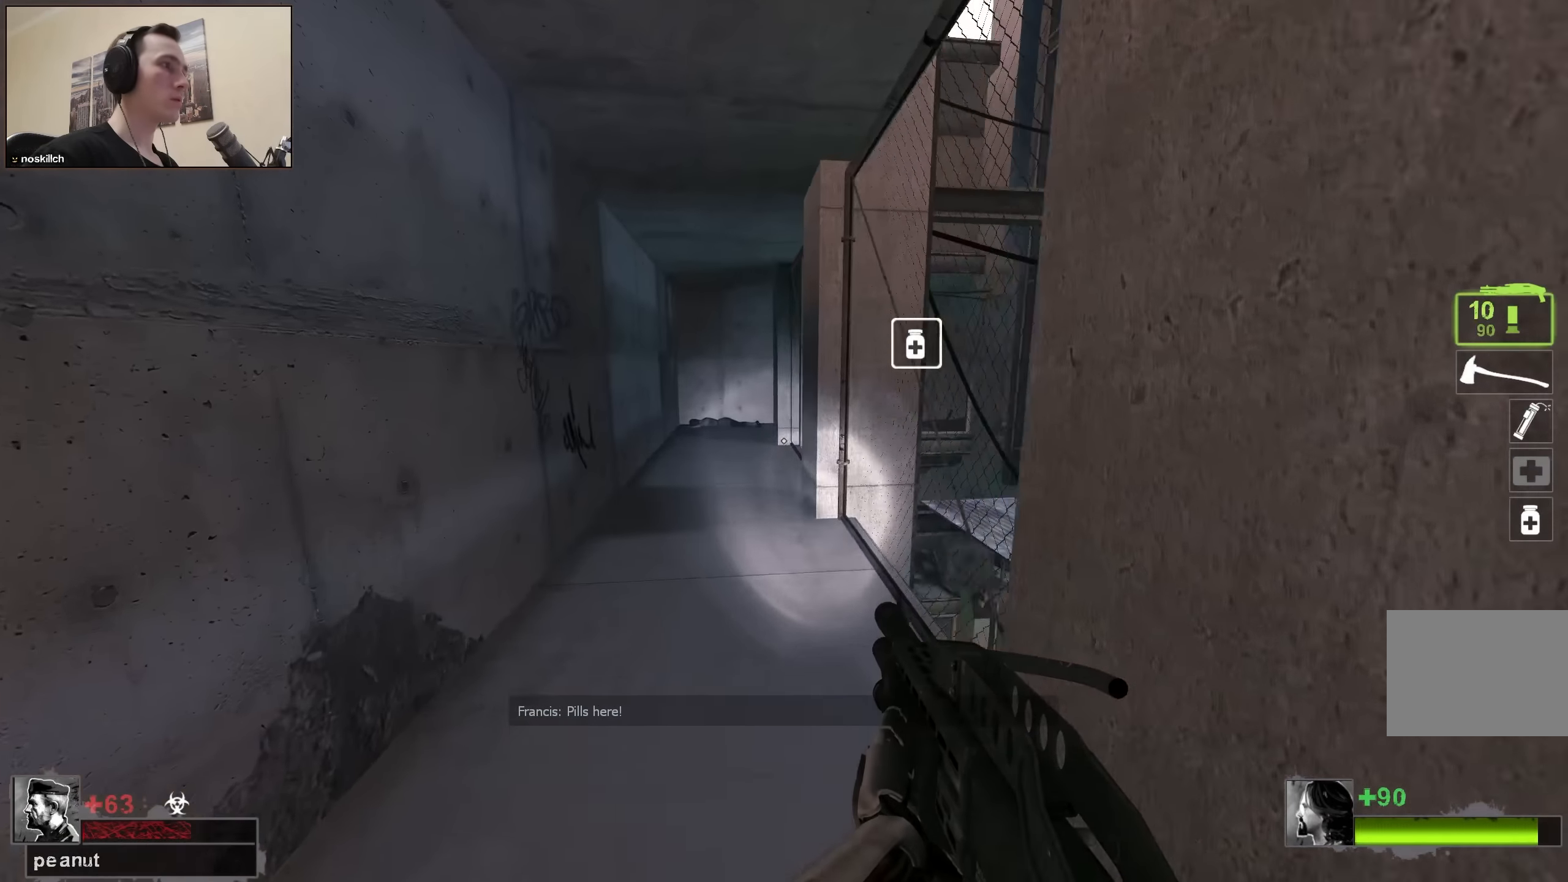
{"keys": ["a", "w"], "events": [[250, "a", "down"], [433, "a", "up"], [483, "a", "down"]]}
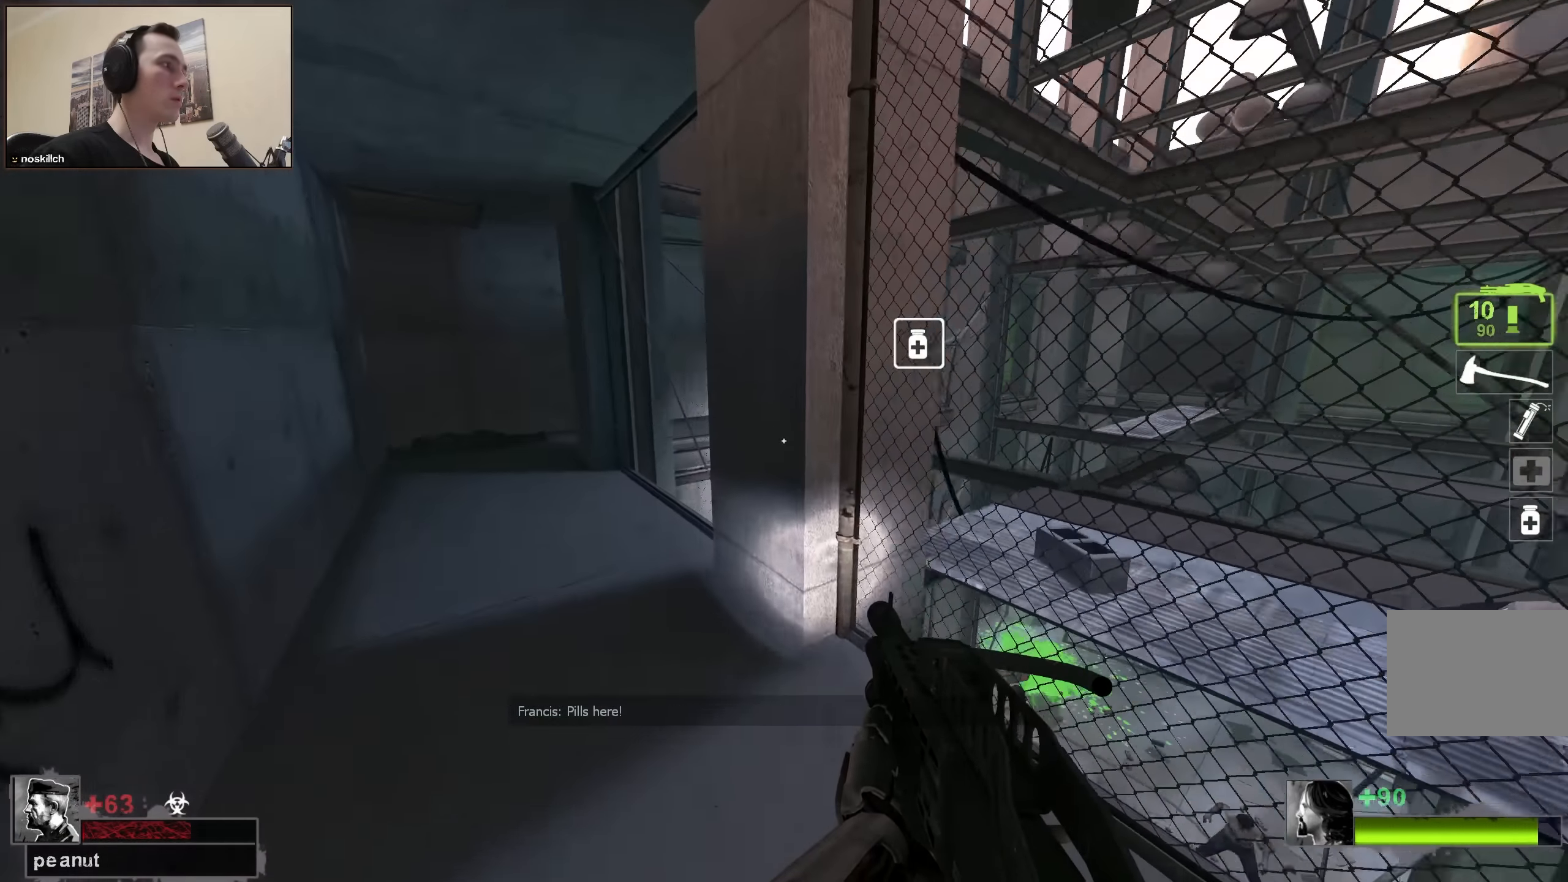
{"keys": ["a", "w"], "events": []}
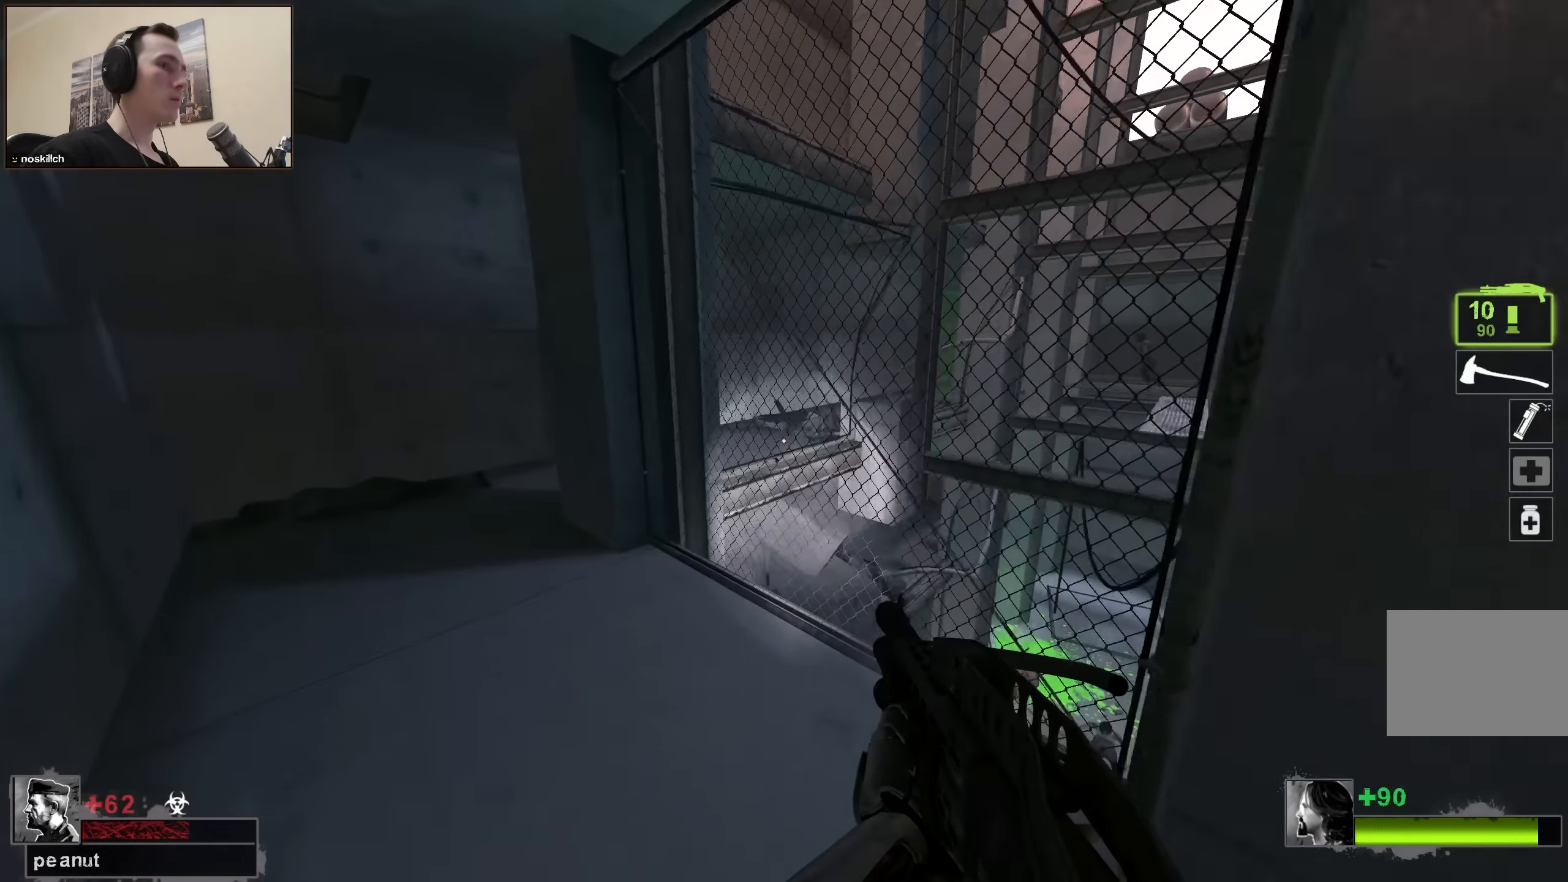
{"keys": ["a", "w"], "events": []}
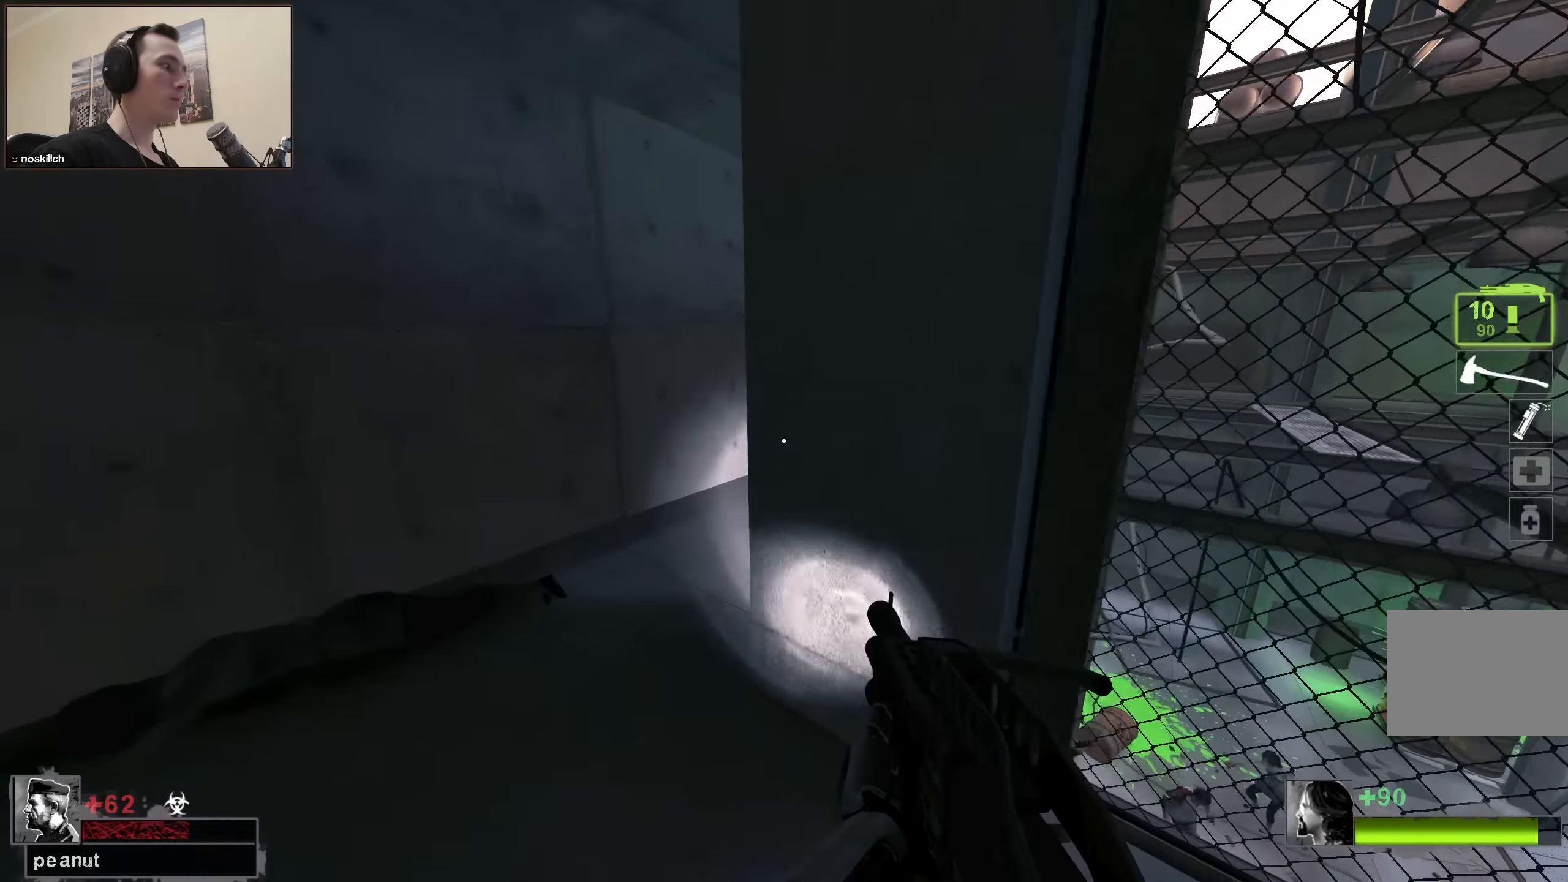
{"keys": ["w"], "events": [[383, "a", "up"], [383, "d", "down"], [483, "d", "up"]]}
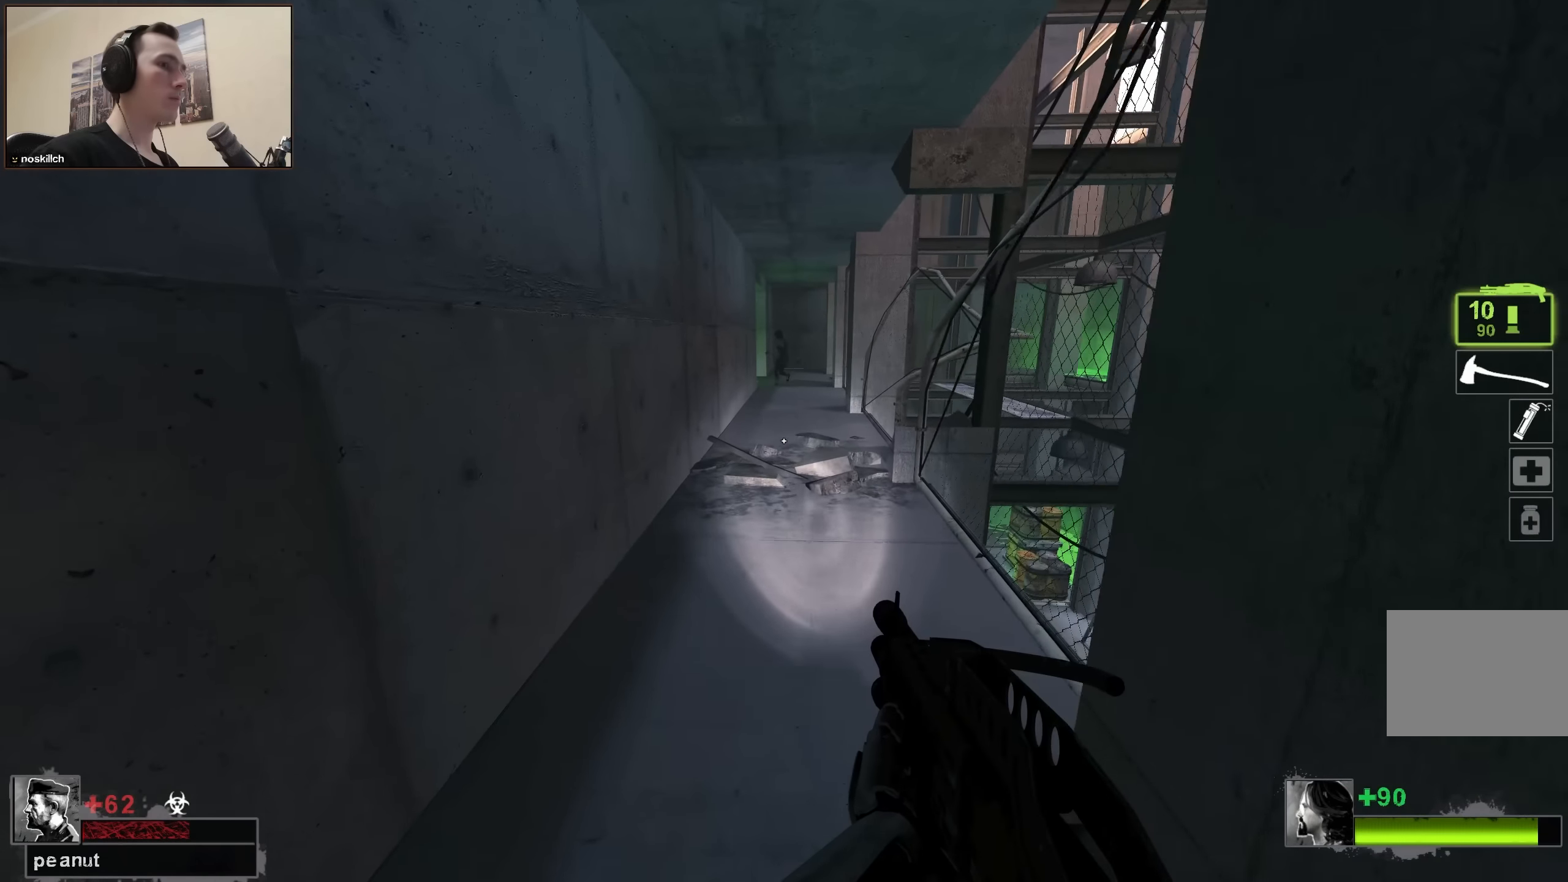
{"keys": ["d"], "events": [[217, "w", "up"], [317, "d", "down"], [400, "w", "down"], [500, "w", "up"]]}
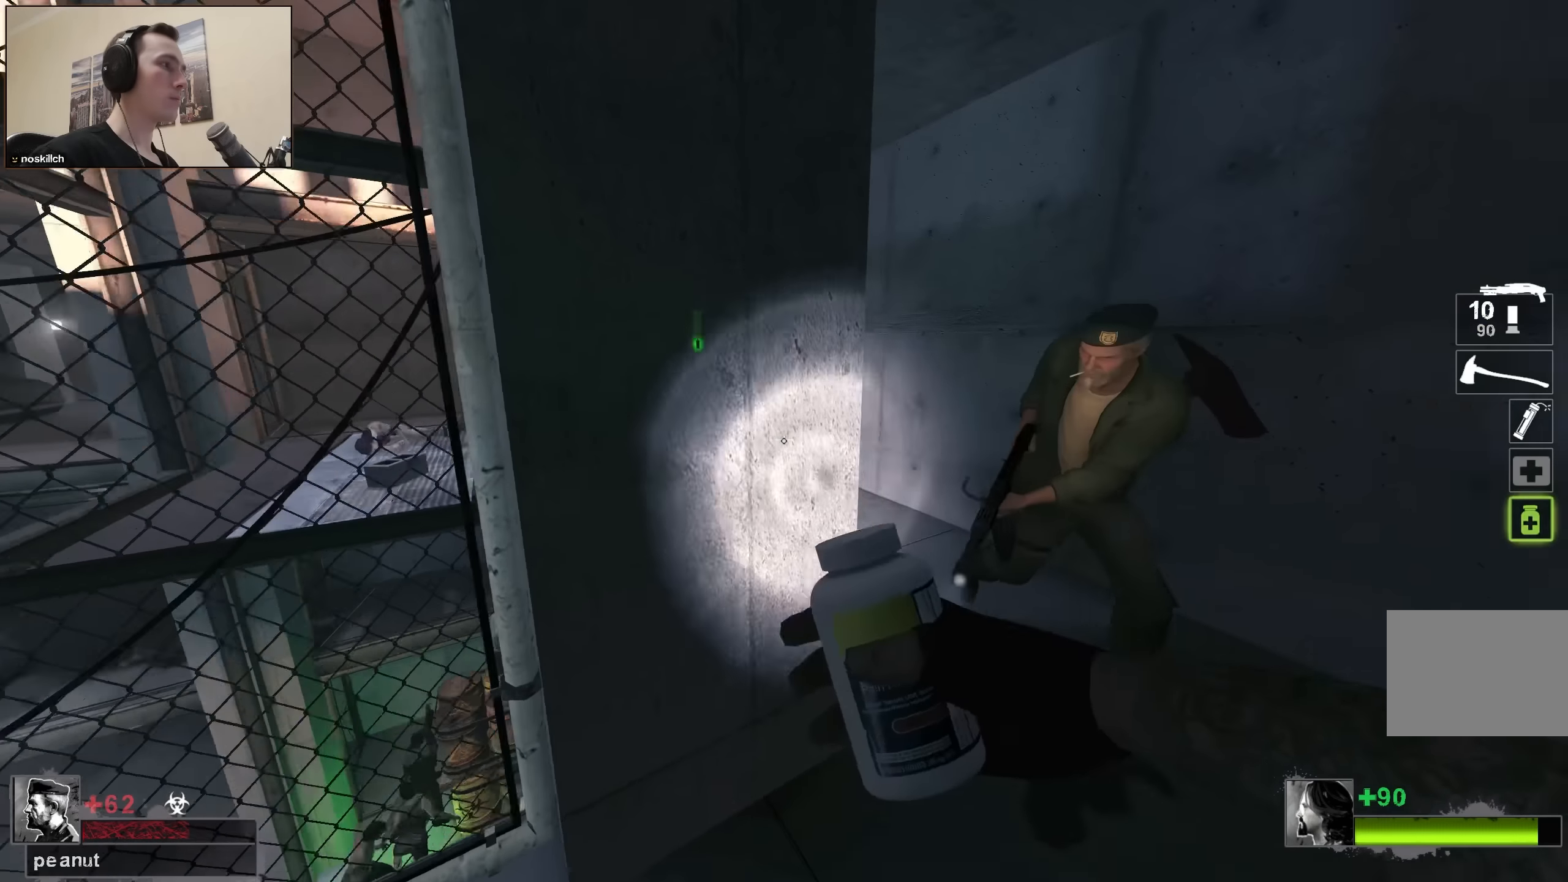
{"keys": ["w"], "events": [[100, "a", "down"], [100, "d", "up"], [134, "s", "down"], [234, "s", "up"], [334, "w", "down"], [434, "a", "up"]]}
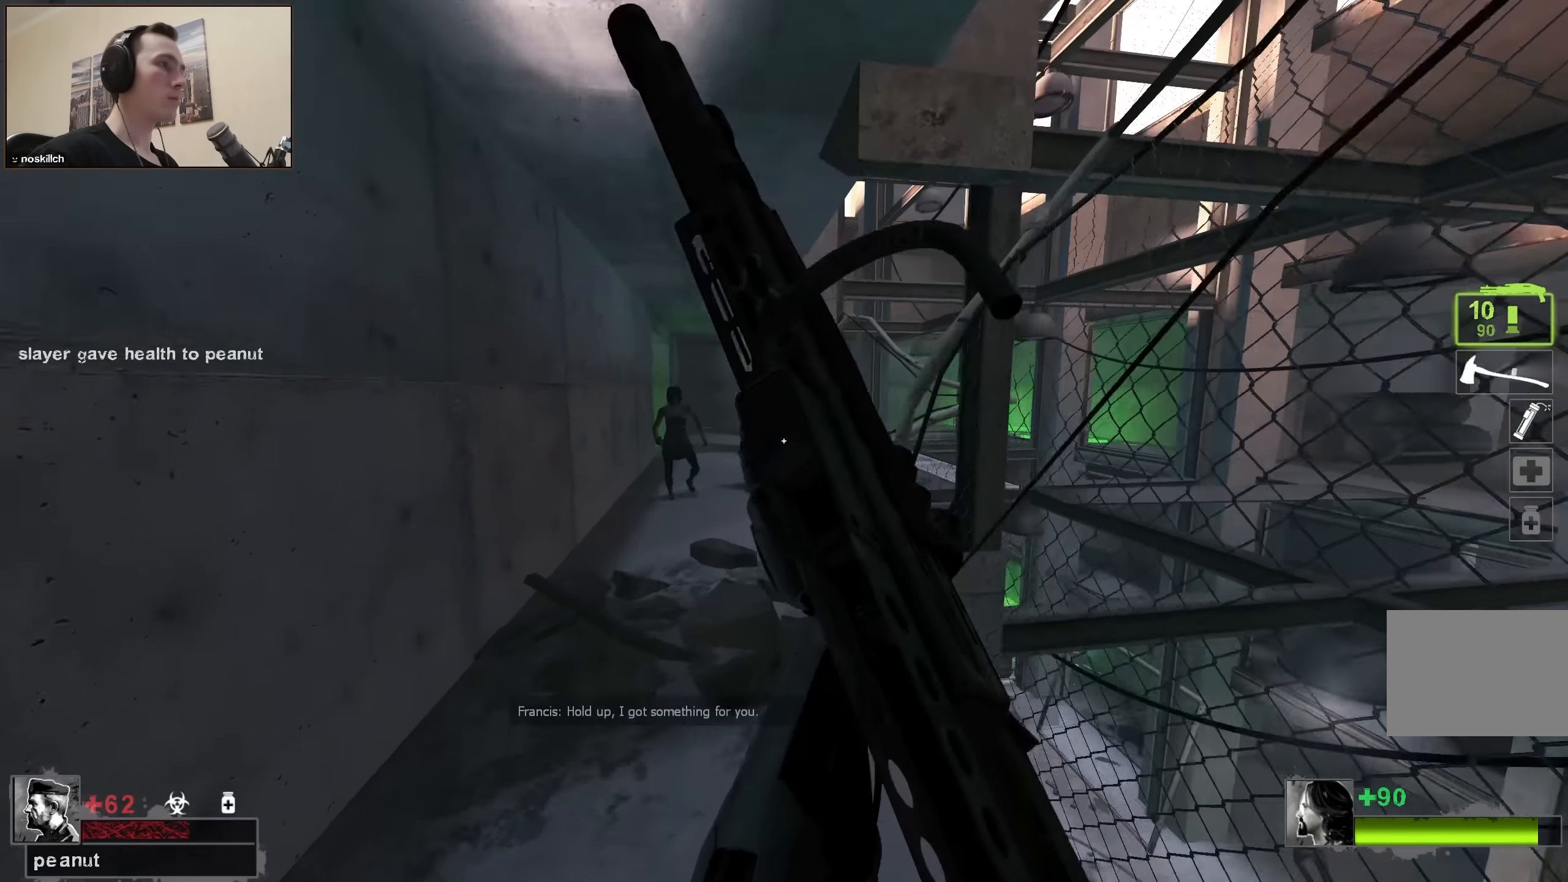
{"keys": ["d", "w"], "events": [[117, "a", "down"], [250, "a", "up"], [484, "d", "down"]]}